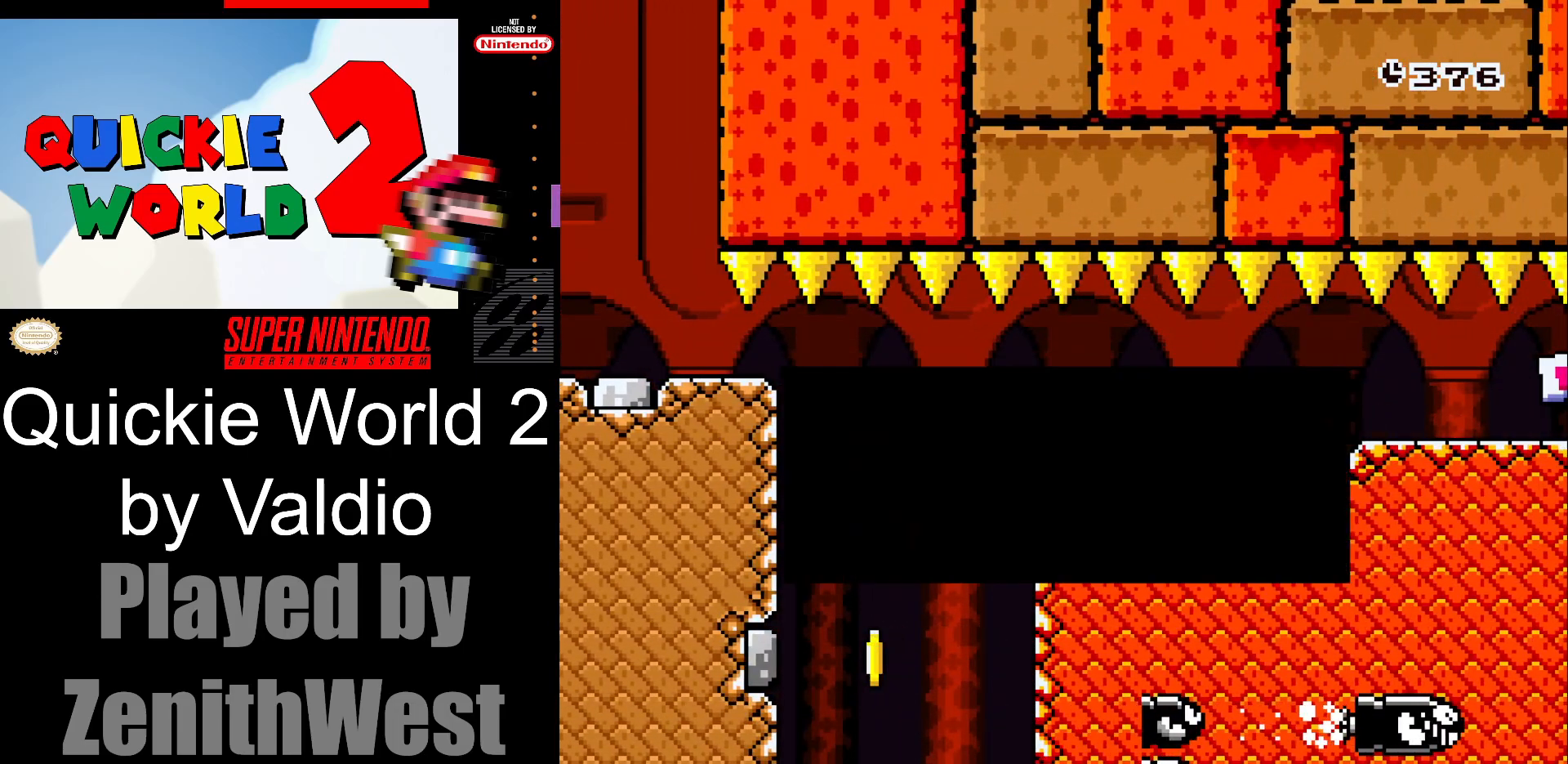
Gameplay with a controller (Nintendo layout); each line is a JSON object with the inputs held at the frame after it. "events" lists button and stick changes between this image and that frame as [ms after this image, input, new state], when the widget could be followed in between. Not read: L3 R3.
{"buttons": [], "events": [[67, "B", "up"], [167, "B", "down"], [283, "B", "up"], [333, "B", "down"], [483, "B", "up"]]}
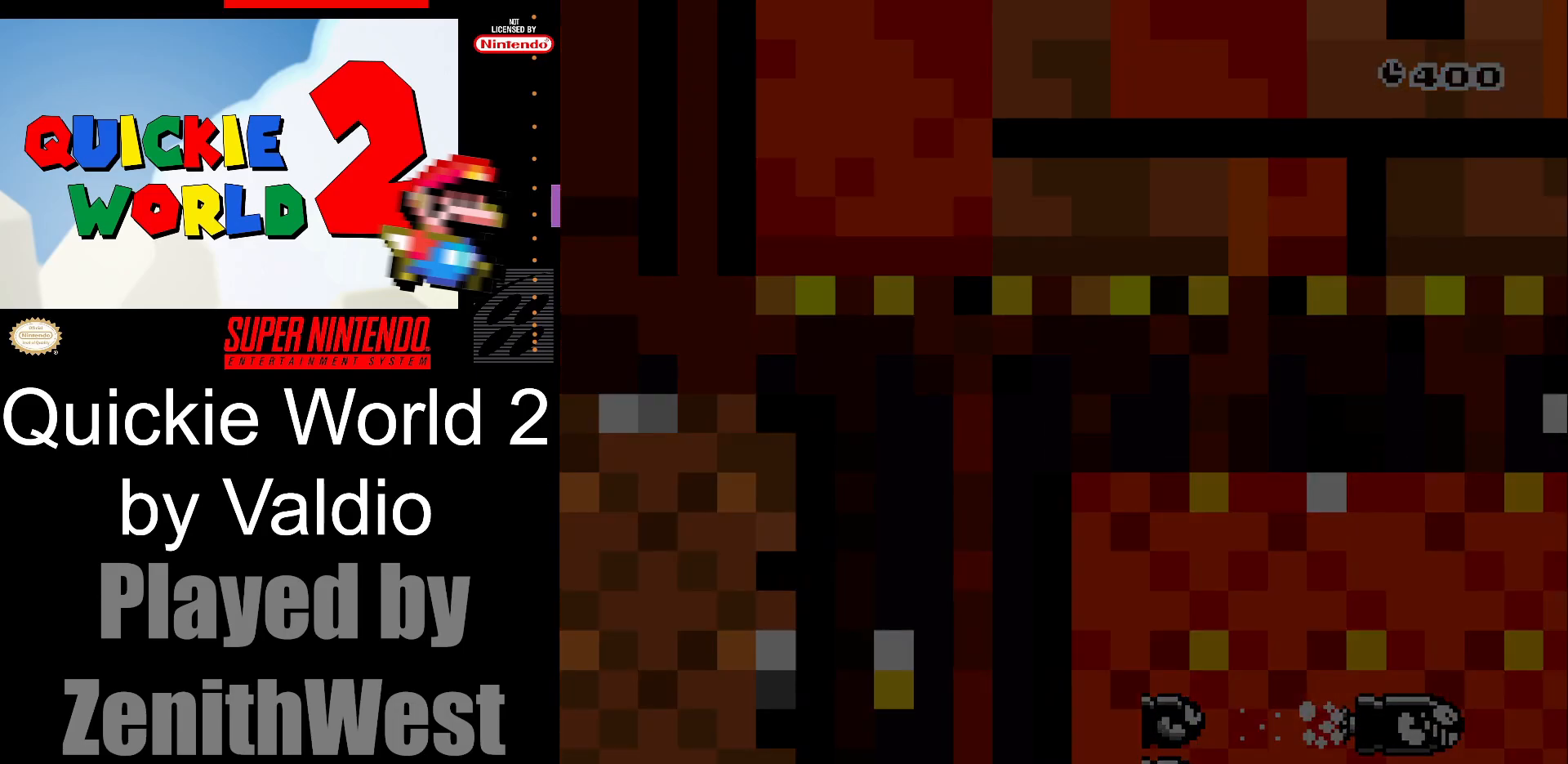
{"buttons": ["Y"], "events": [[117, "Y", "down"]]}
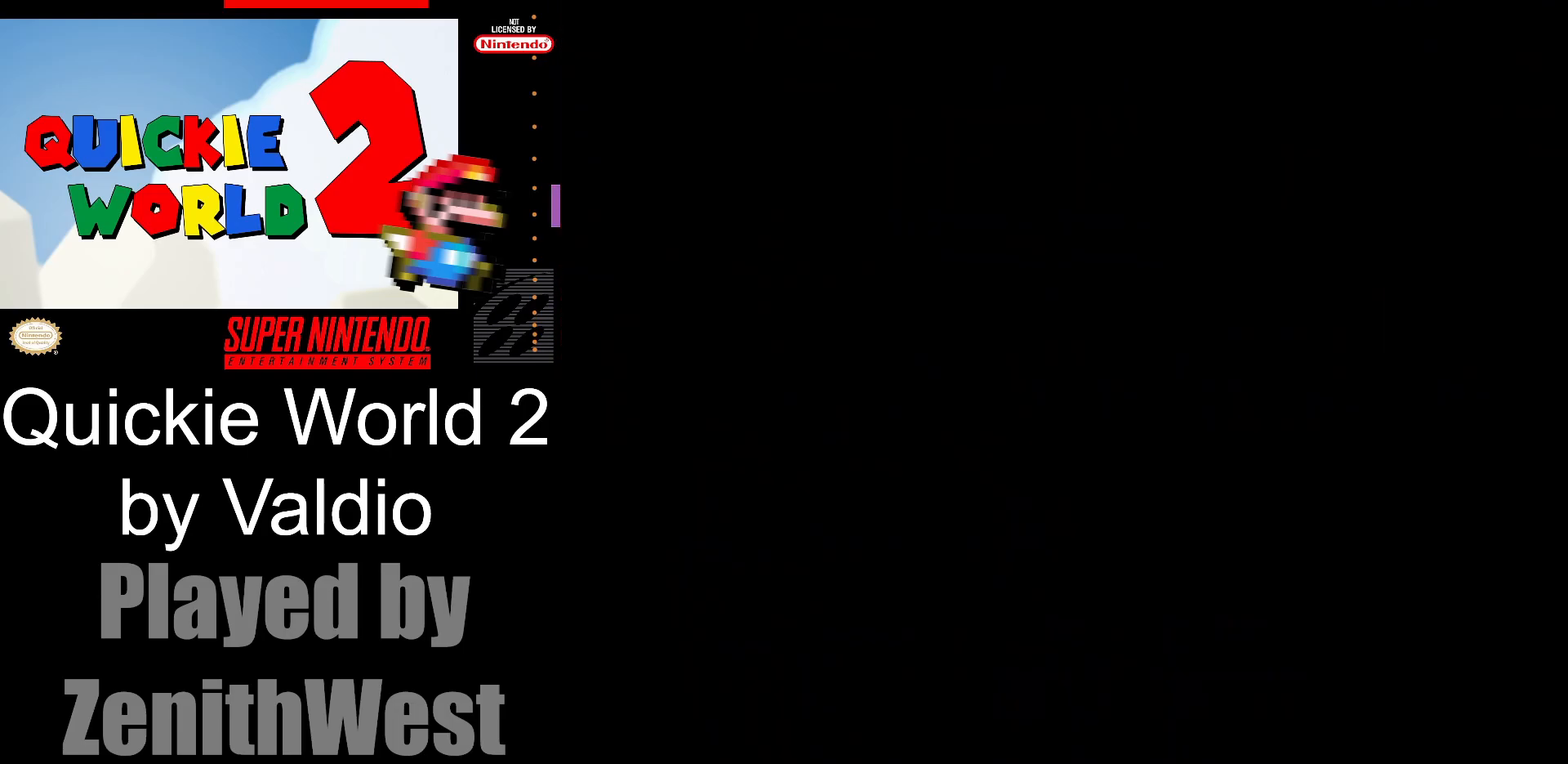
{"buttons": ["Y"], "events": []}
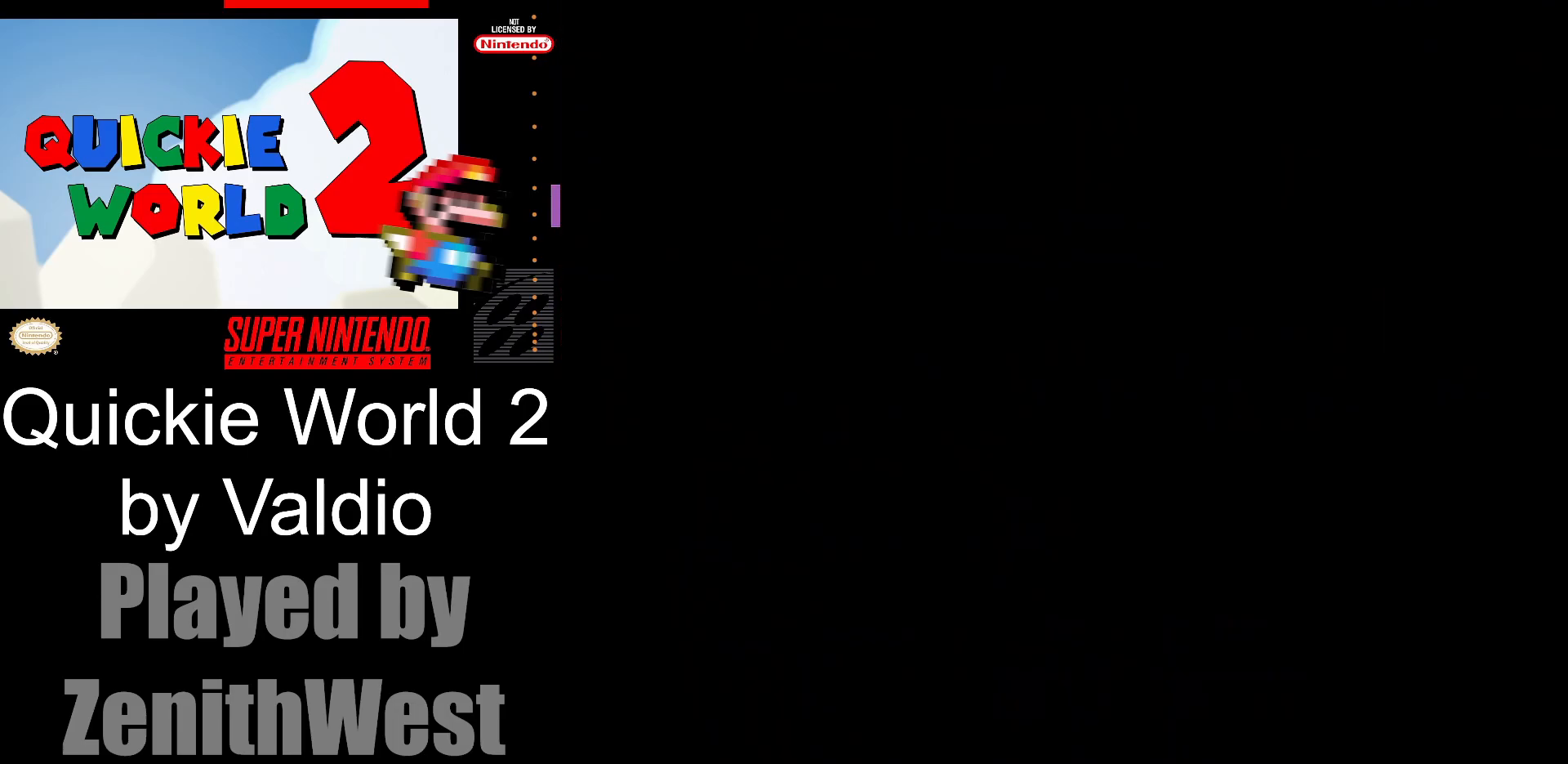
{"buttons": ["Y"], "events": []}
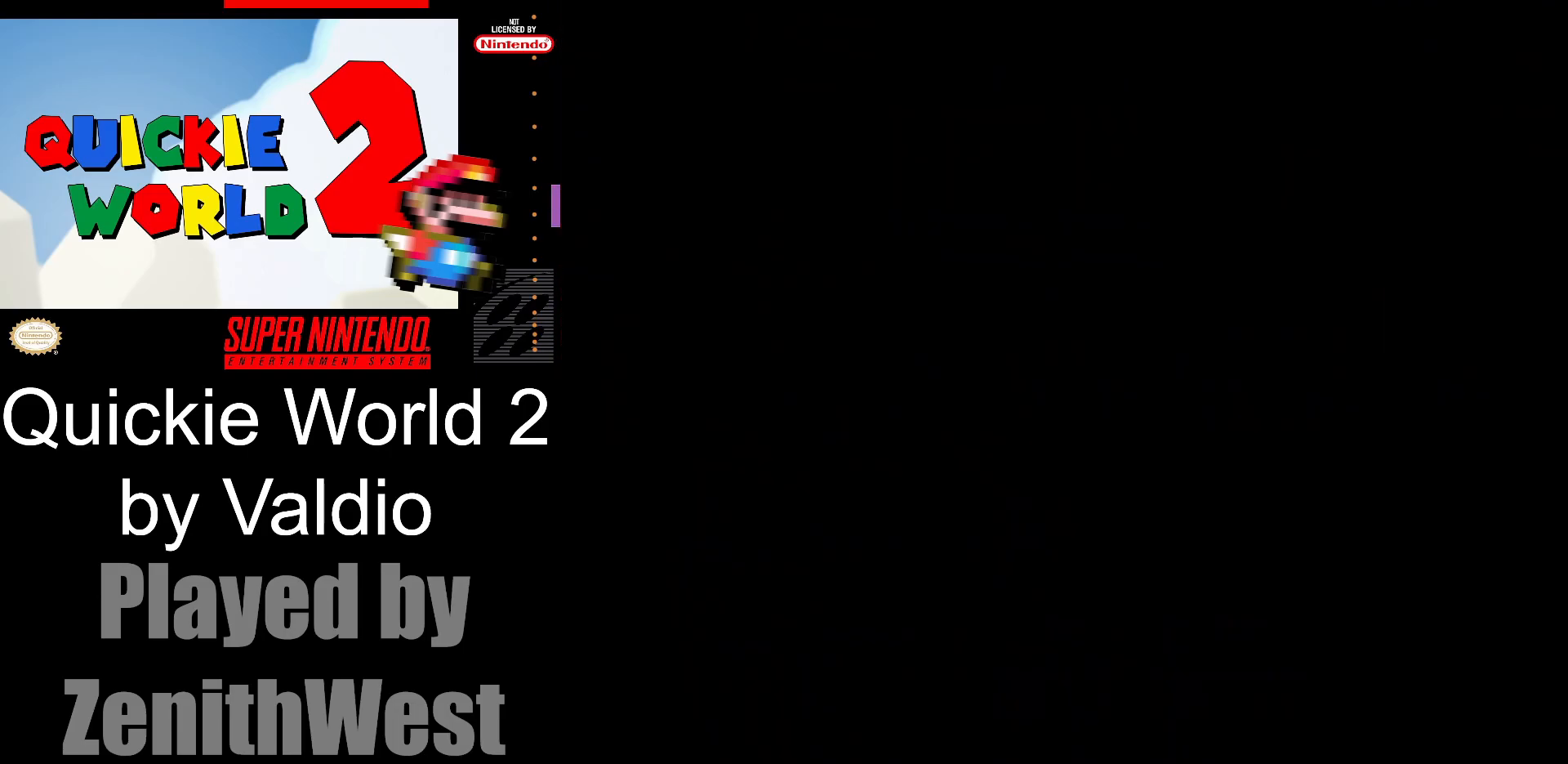
{"buttons": ["Y"], "events": []}
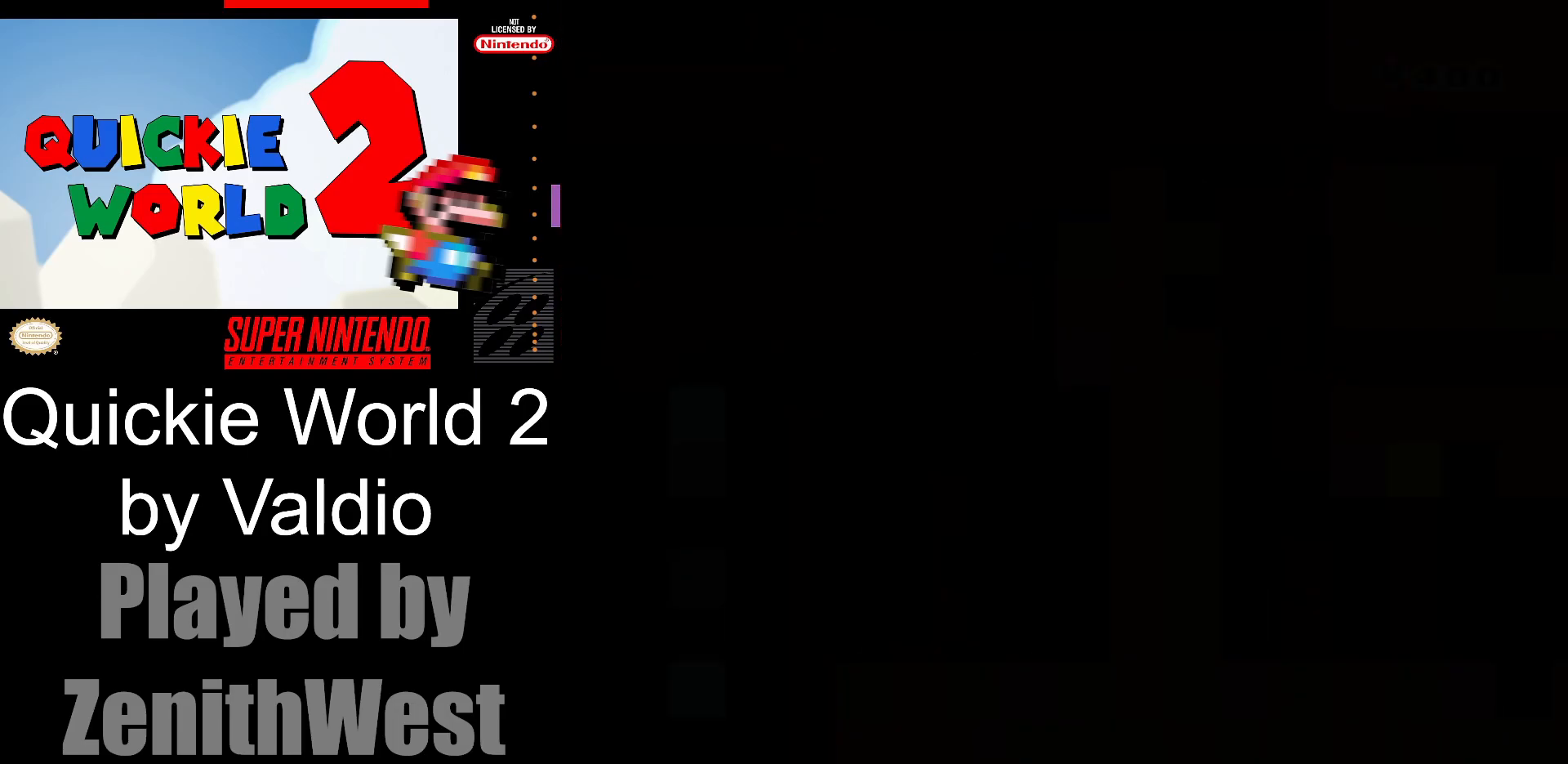
{"buttons": ["Y", "DPAD_RIGHT"], "events": [[450, "DPAD_RIGHT", "down"]]}
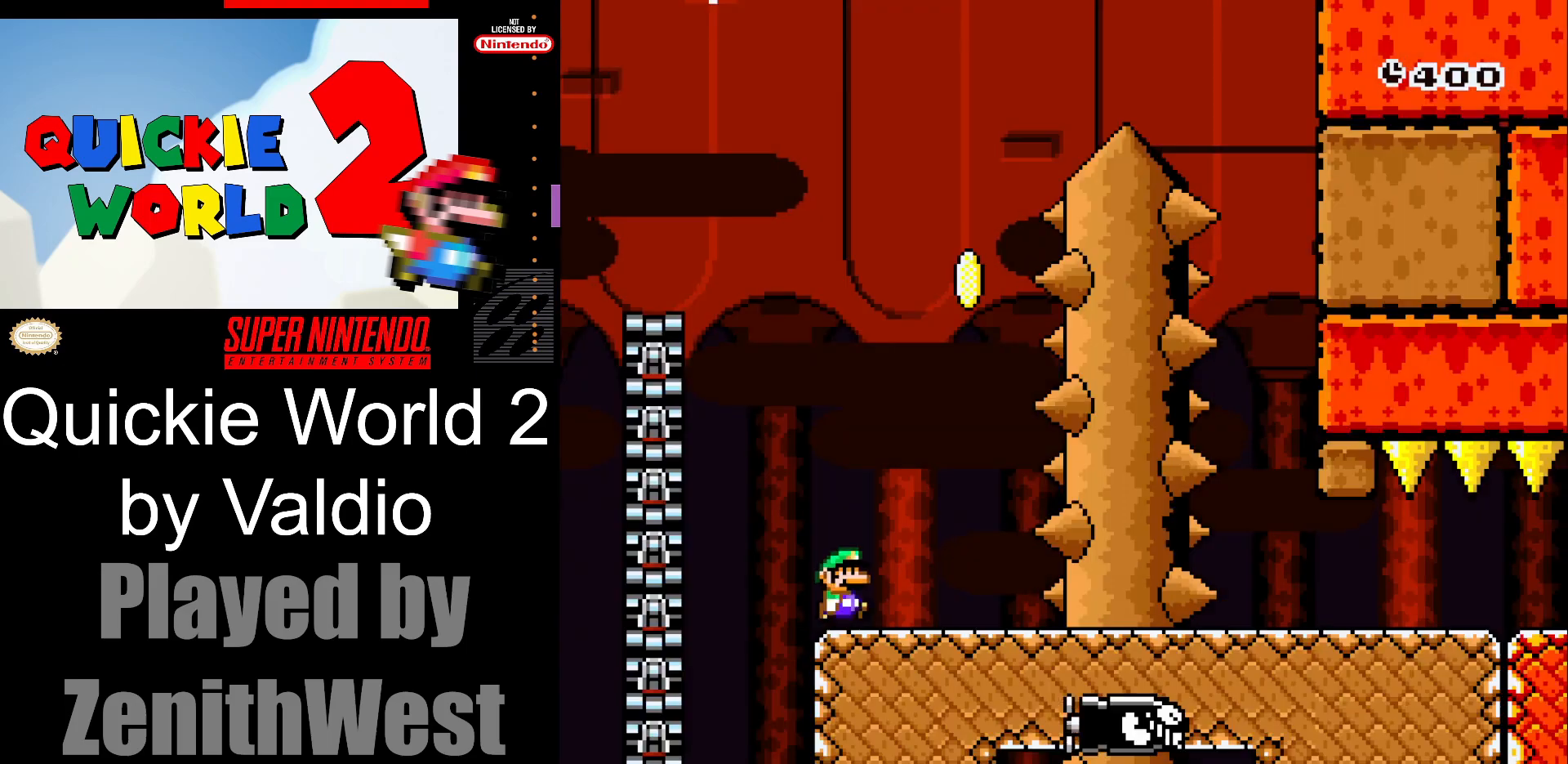
{"buttons": ["B", "Y", "DPAD_LEFT"], "events": [[350, "B", "down"], [367, "DPAD_RIGHT", "up"], [383, "DPAD_DOWN", "down"], [400, "DPAD_DOWN", "up"], [400, "DPAD_LEFT", "down"]]}
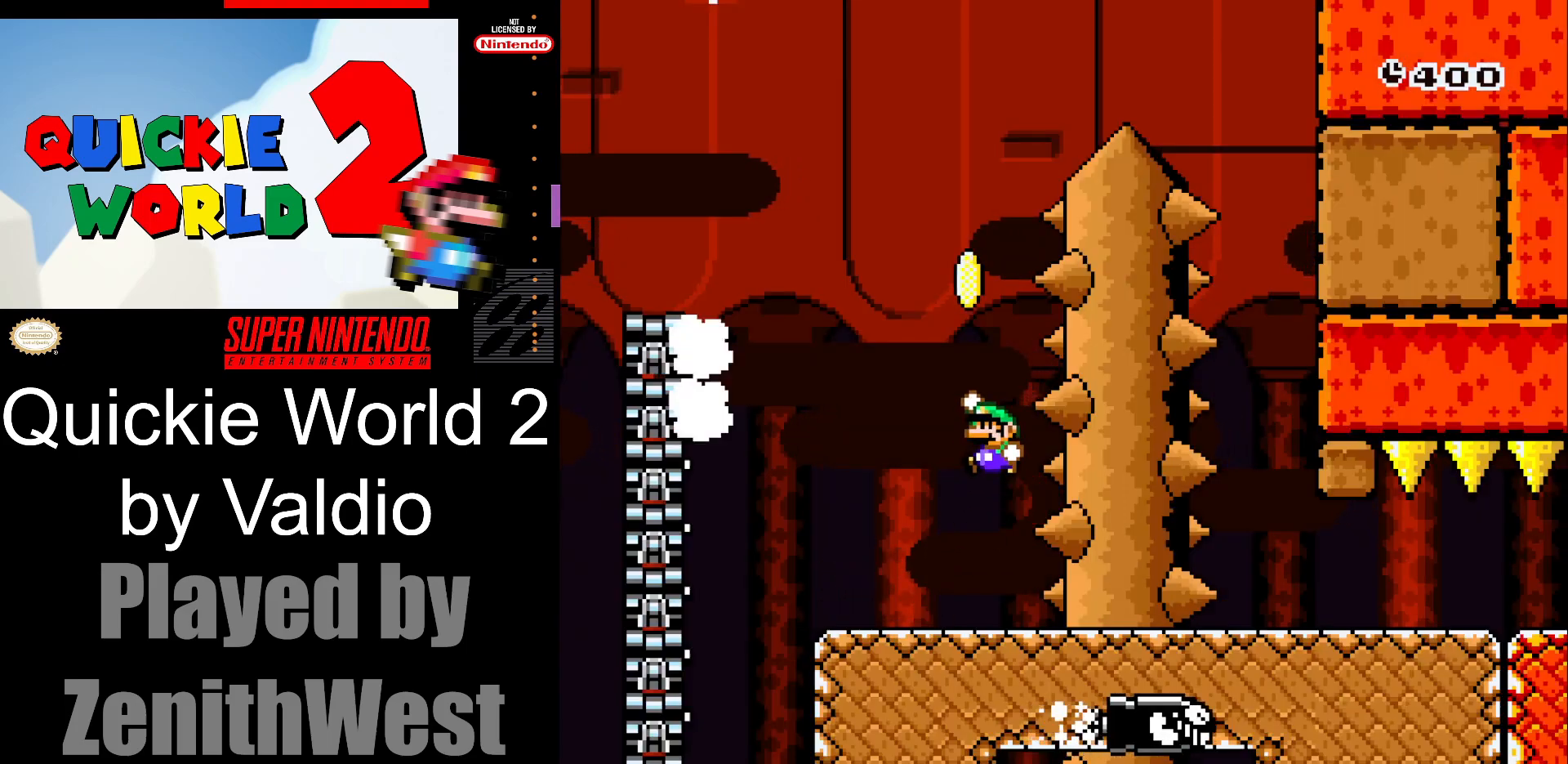
{"buttons": ["B", "Y", "DPAD_RIGHT"], "events": [[217, "DPAD_LEFT", "up"], [317, "DPAD_RIGHT", "down"]]}
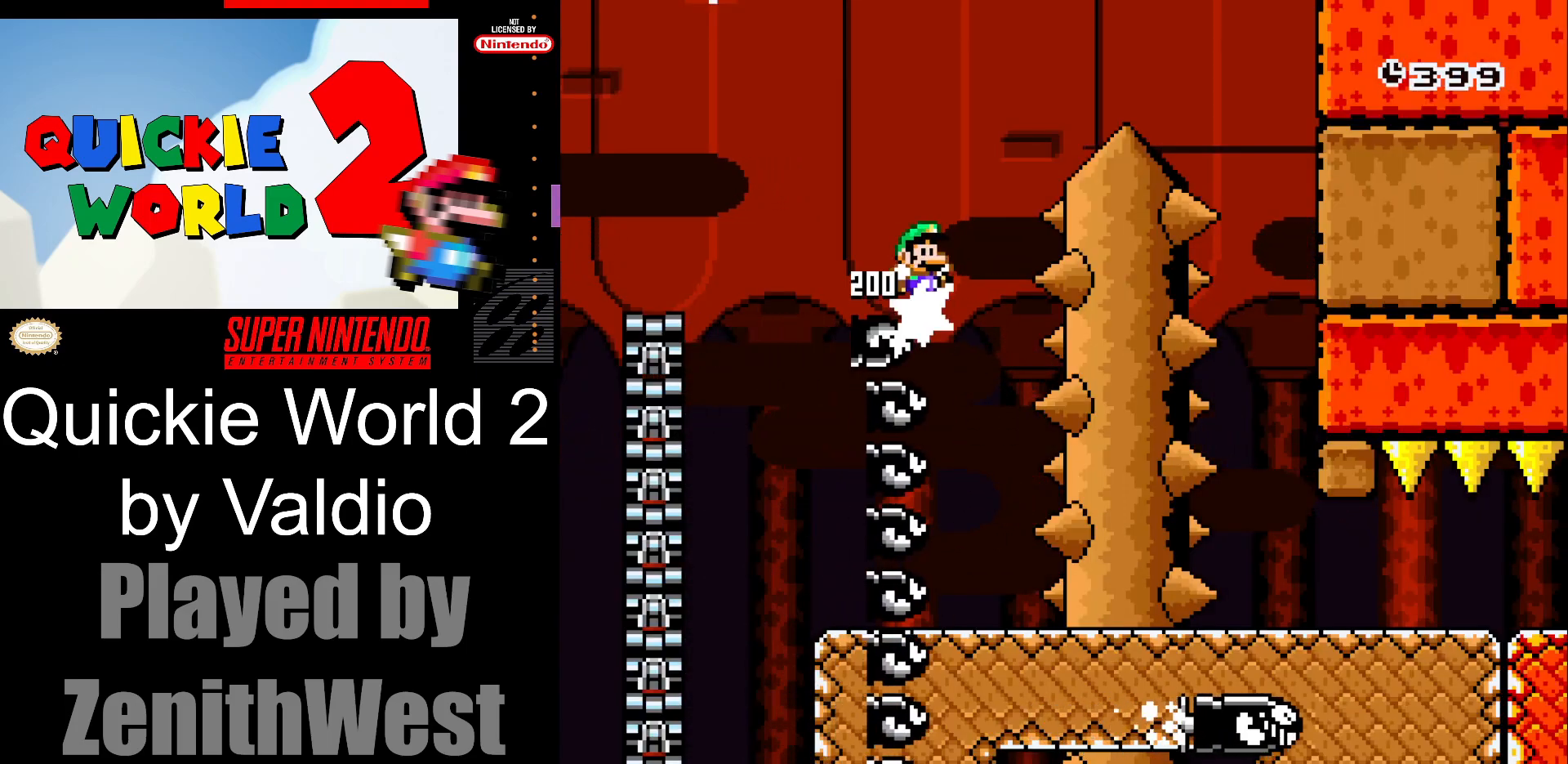
{"buttons": ["B", "Y", "DPAD_RIGHT"], "events": []}
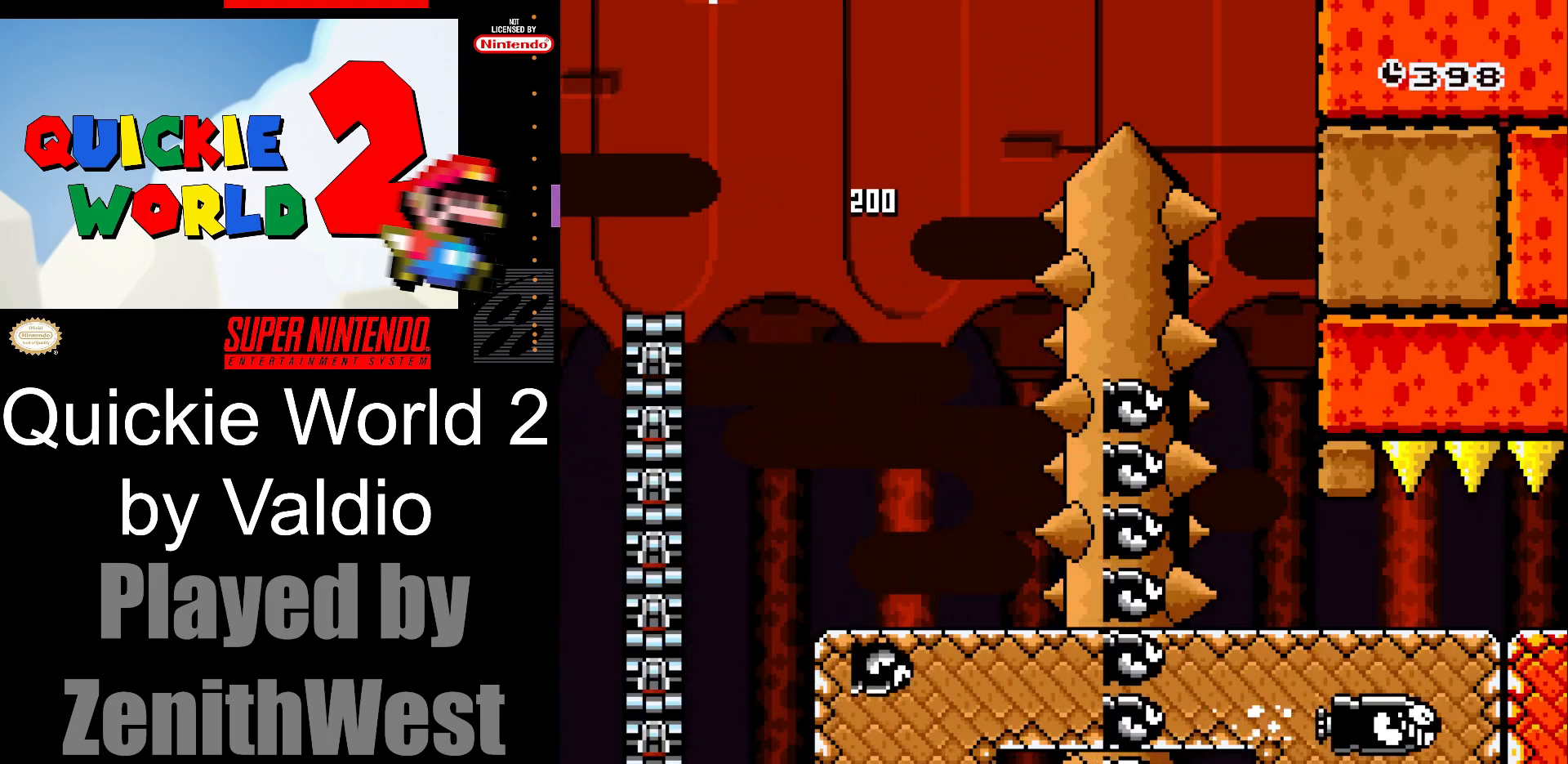
{"buttons": ["Y"], "events": [[100, "DPAD_RIGHT", "up"], [167, "B", "up"], [217, "DPAD_LEFT", "down"], [400, "DPAD_LEFT", "up"]]}
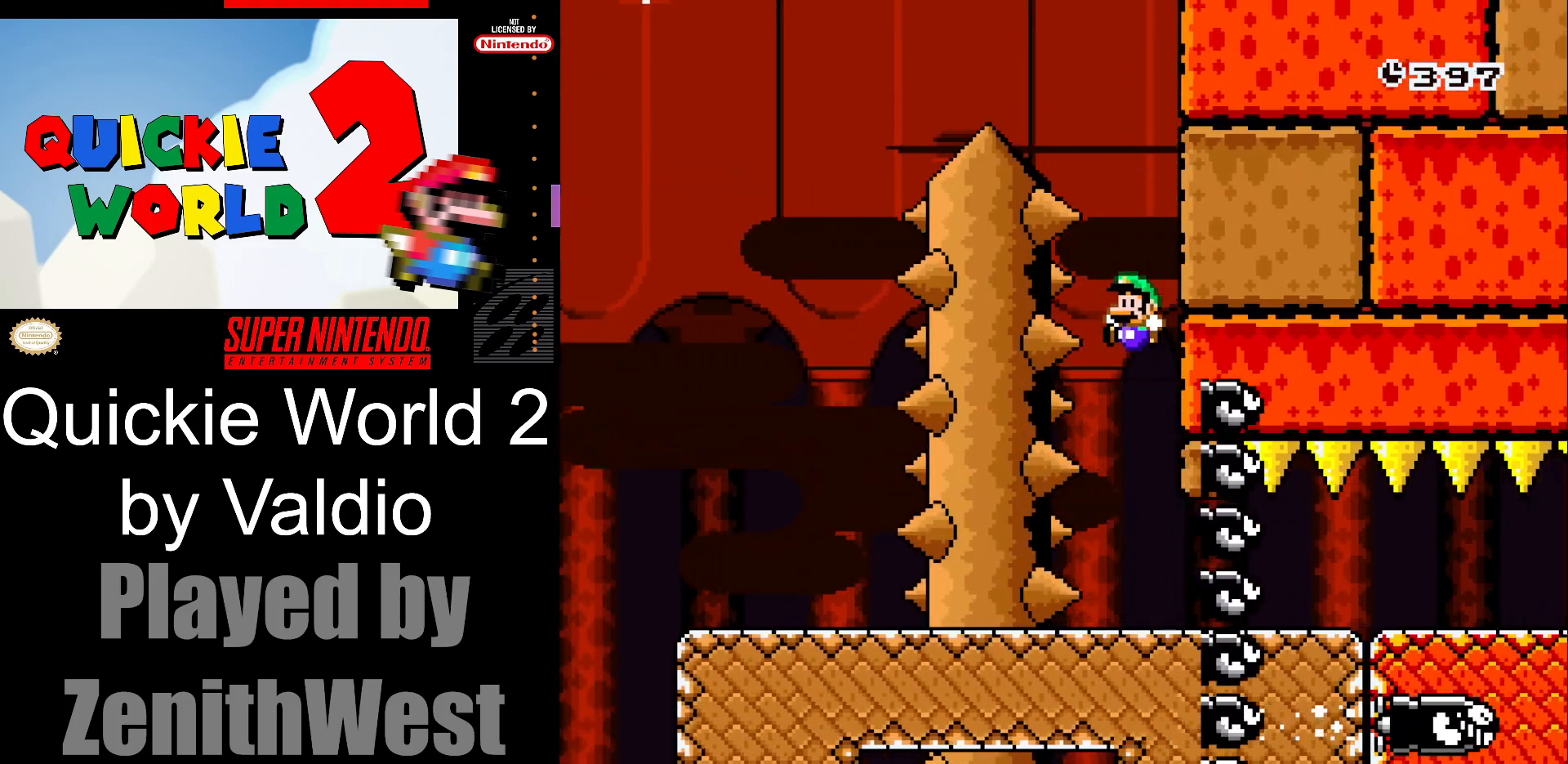
{"buttons": ["Y", "DPAD_RIGHT"], "events": [[33, "DPAD_RIGHT", "down"]]}
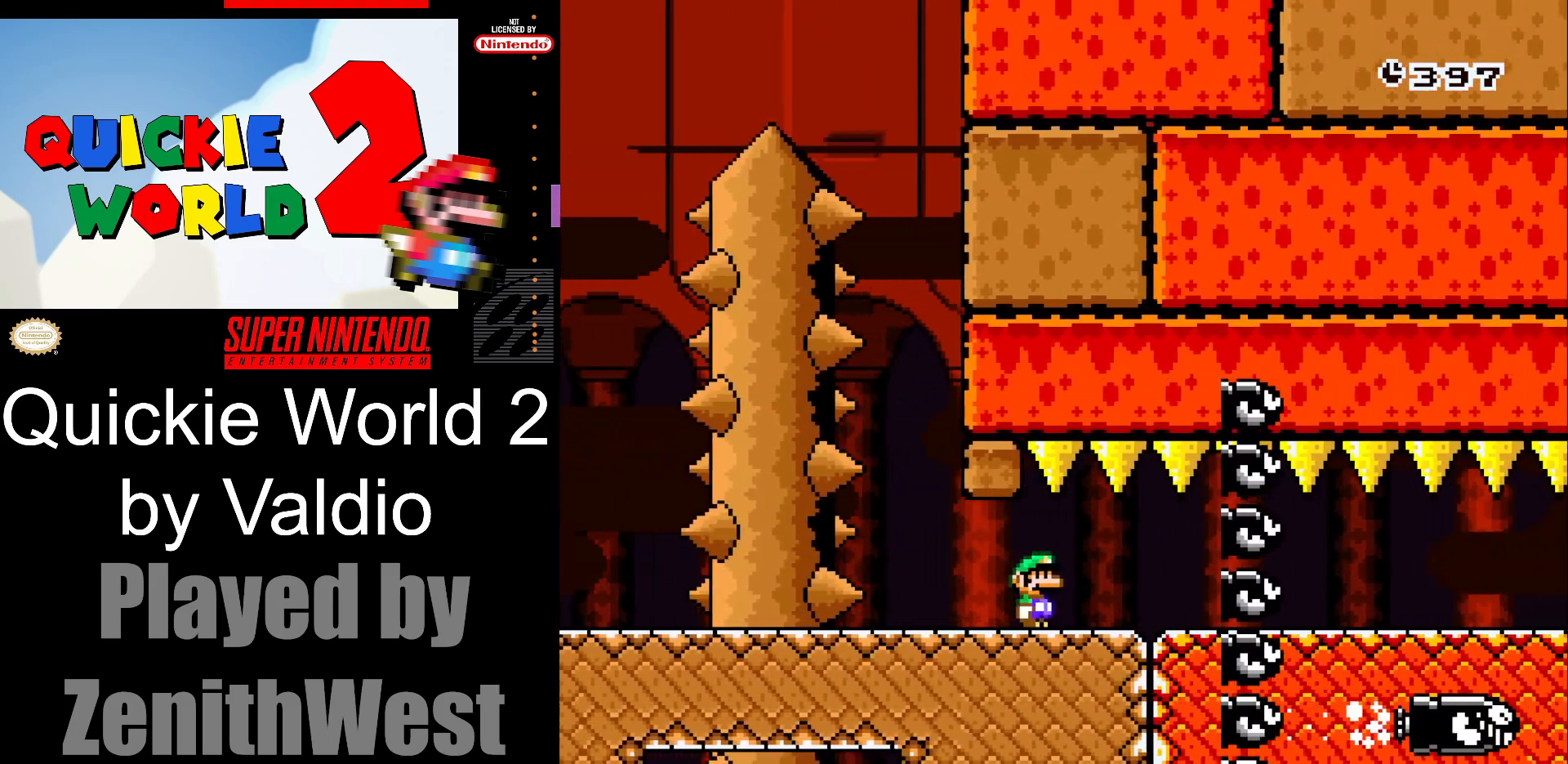
{"buttons": ["Y", "DPAD_RIGHT"], "events": []}
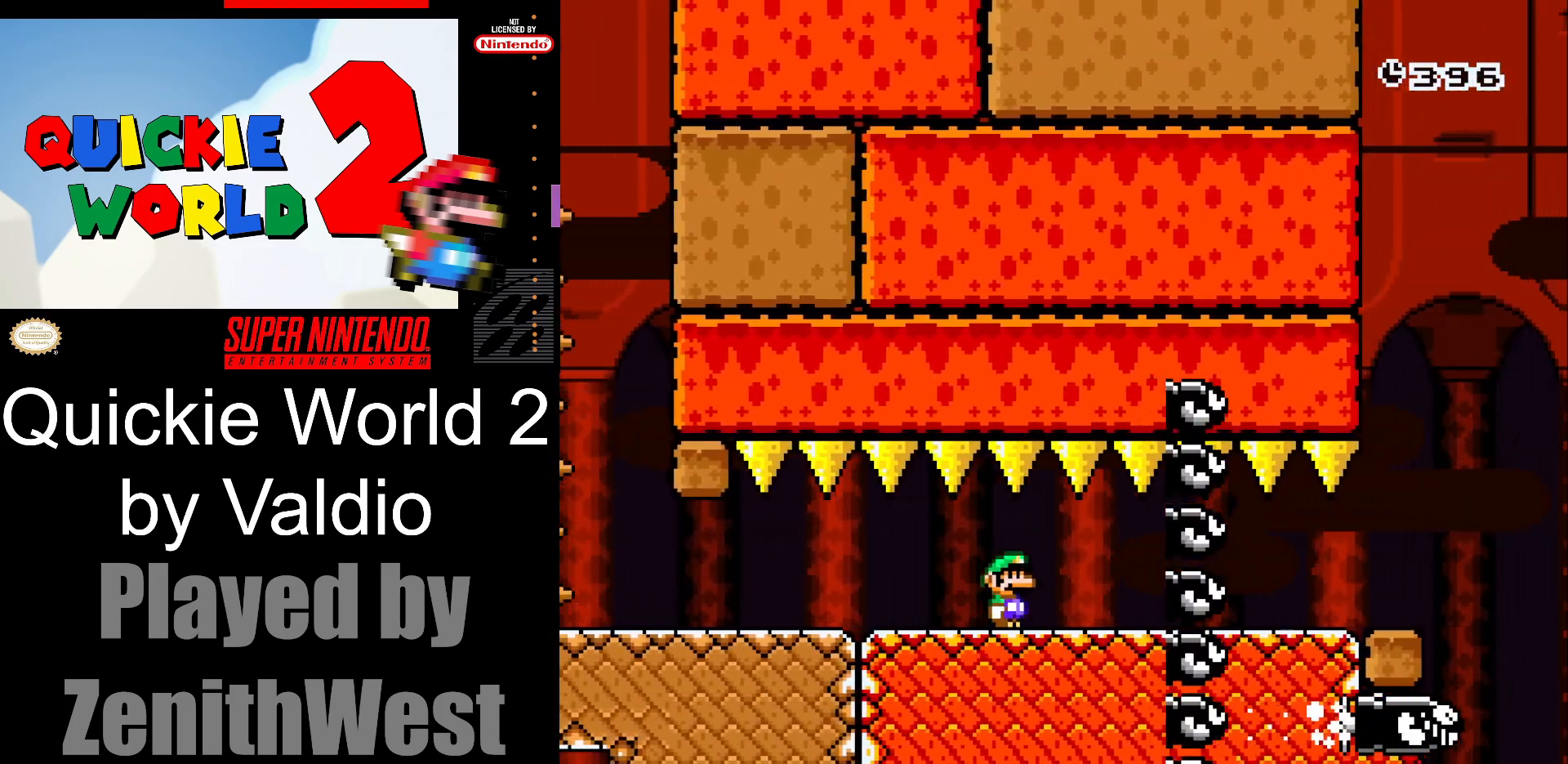
{"buttons": ["Y", "DPAD_RIGHT"], "events": []}
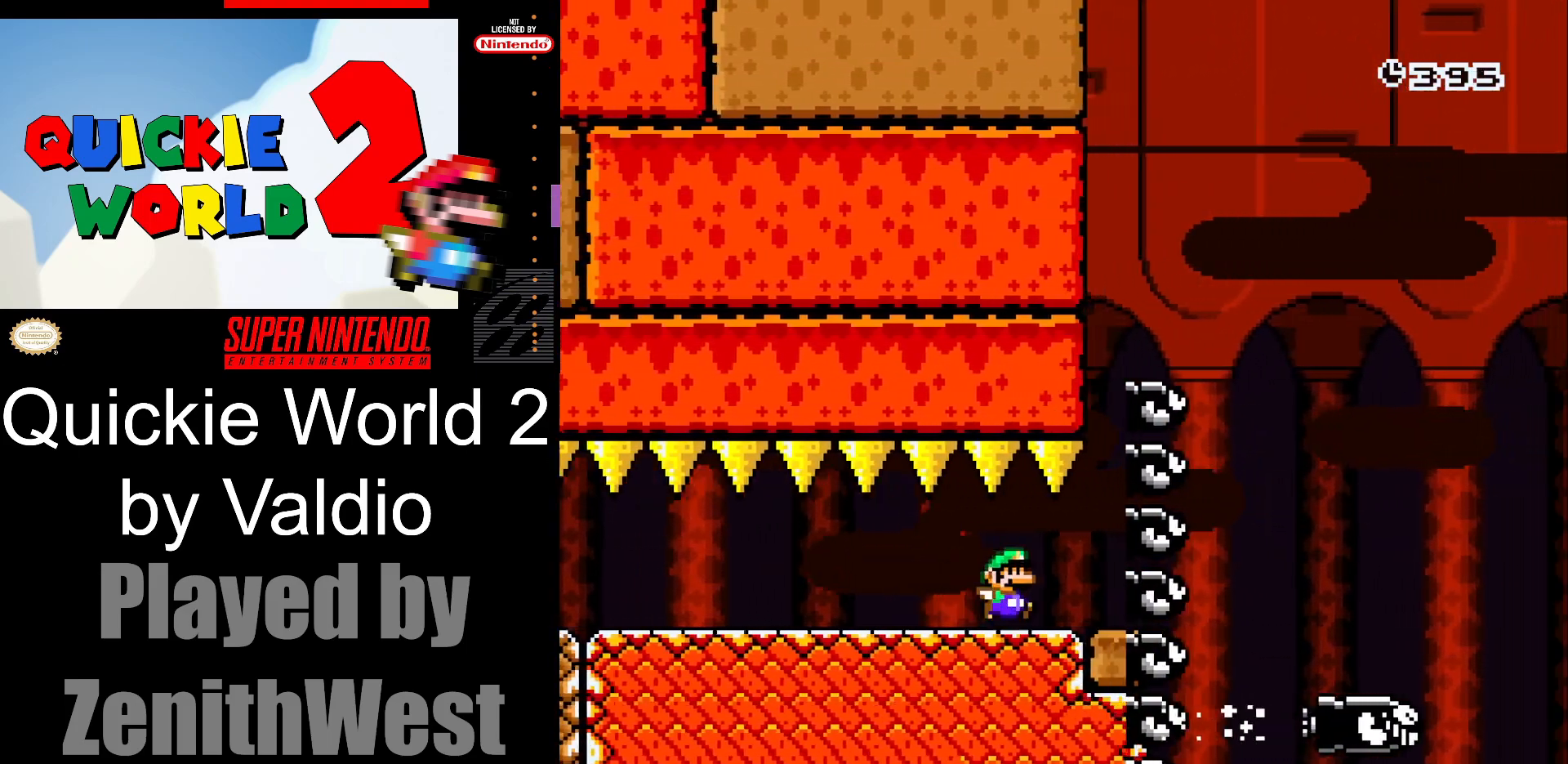
{"buttons": ["B", "Y", "DPAD_RIGHT"]}
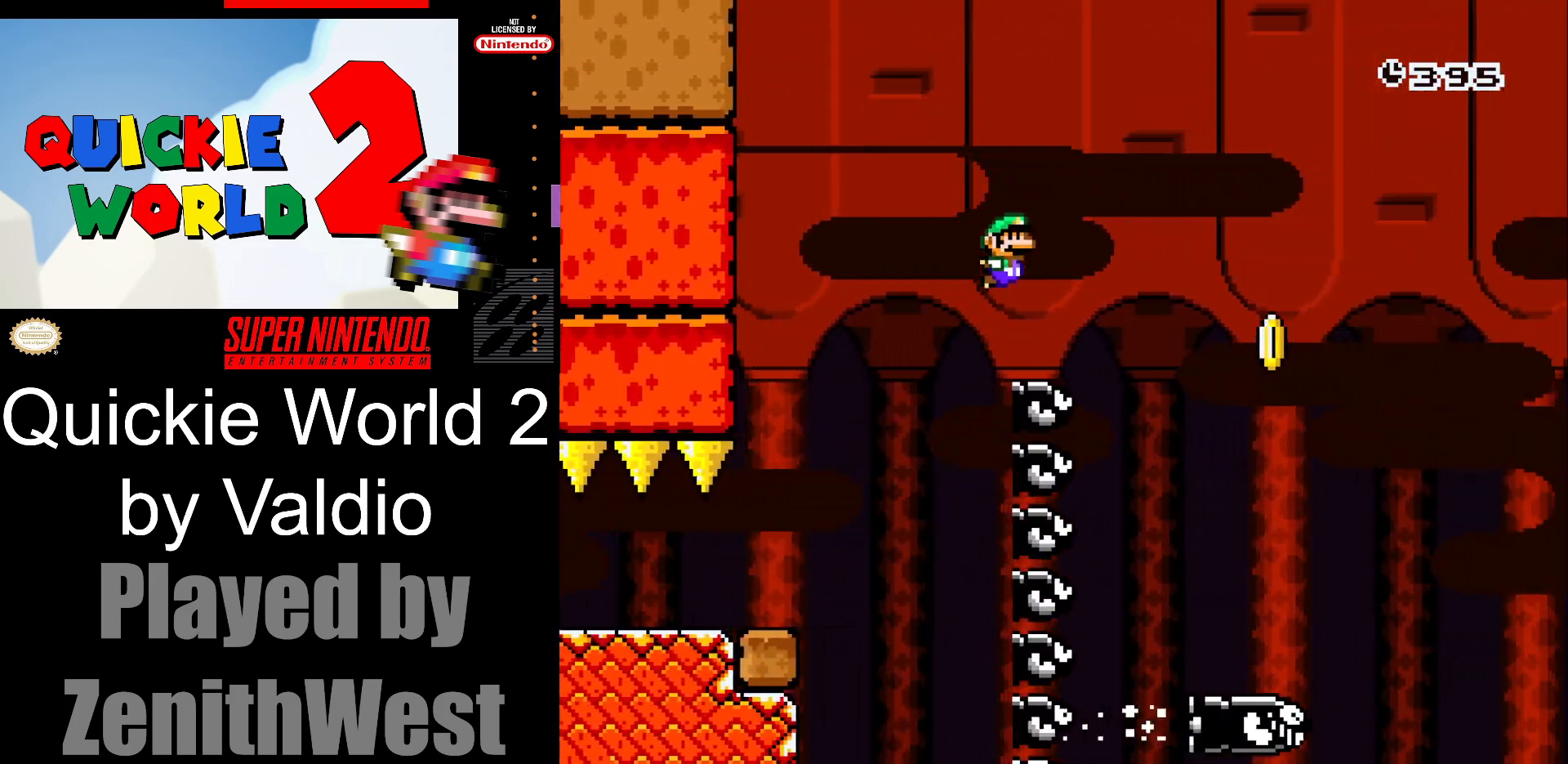
{"buttons": ["B", "Y", "DPAD_RIGHT"], "events": [[150, "DPAD_LEFT", "down"], [150, "DPAD_RIGHT", "up"], [183, "DPAD_UP", "down"], [217, "DPAD_LEFT", "up"], [233, "DPAD_RIGHT", "down"], [233, "DPAD_UP", "up"]]}
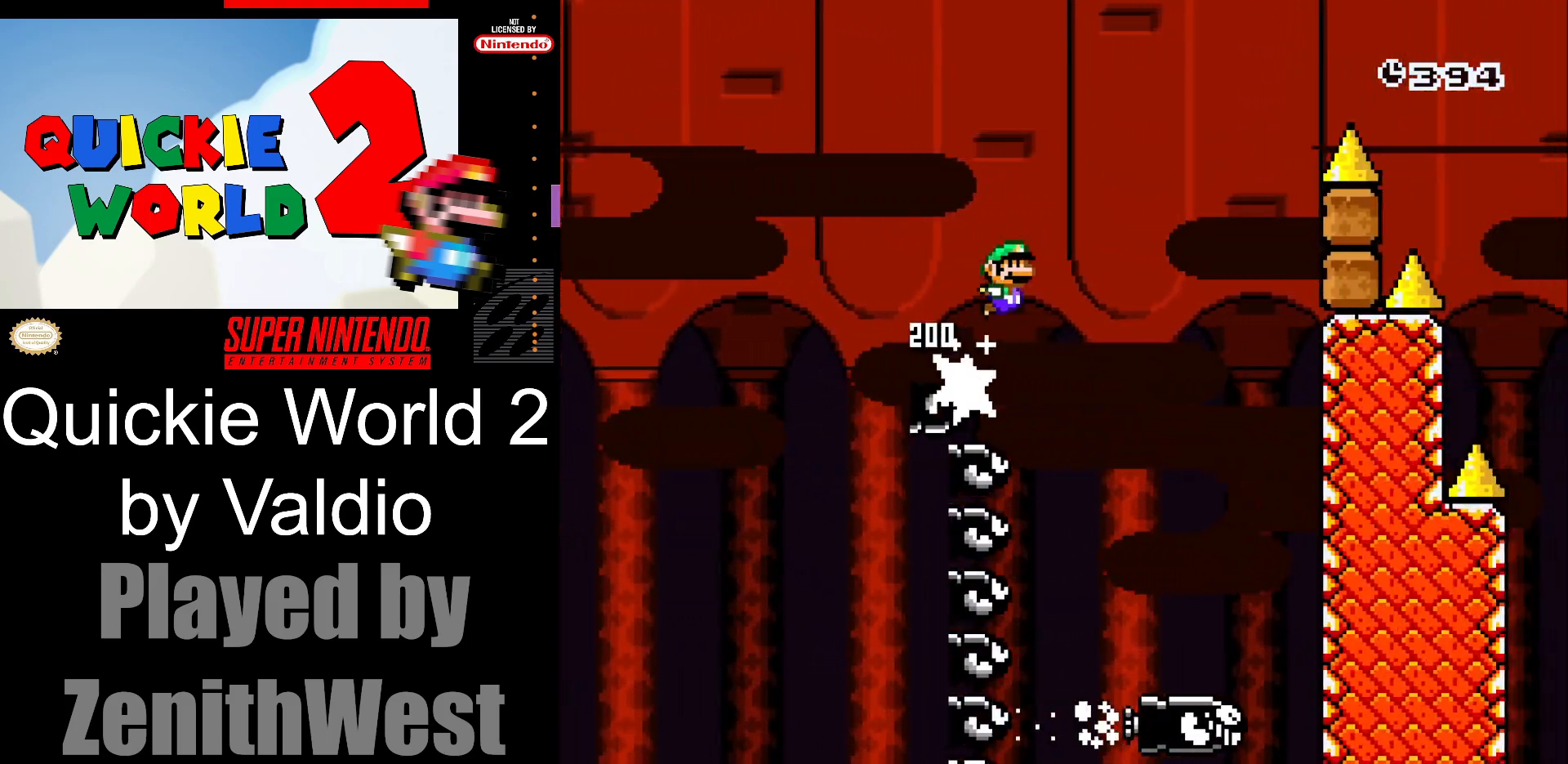
{"buttons": ["B", "Y", "DPAD_RIGHT"], "events": []}
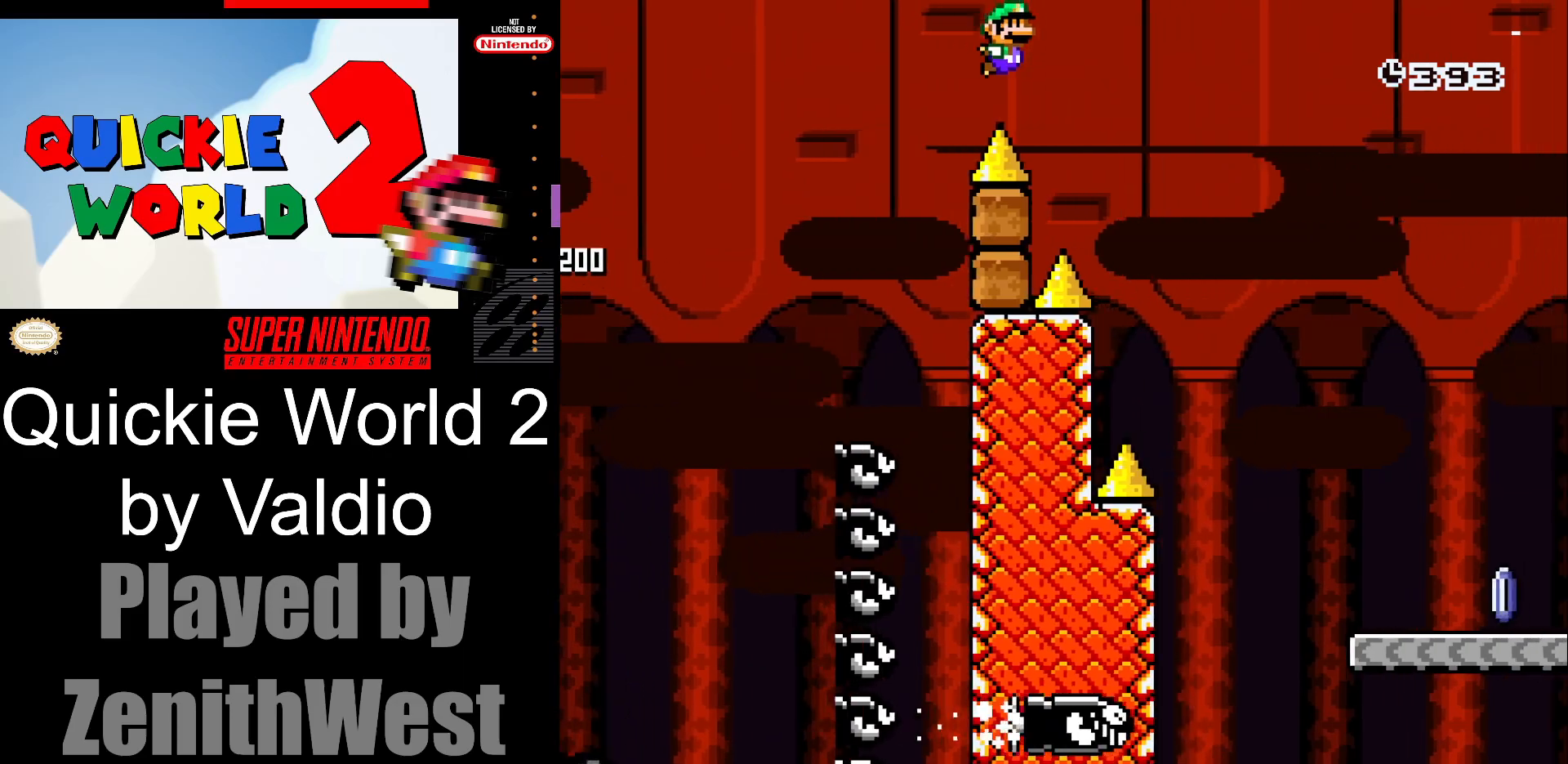
{"buttons": [], "events": [[383, "B", "up"], [417, "Y", "up"], [467, "DPAD_RIGHT", "up"]]}
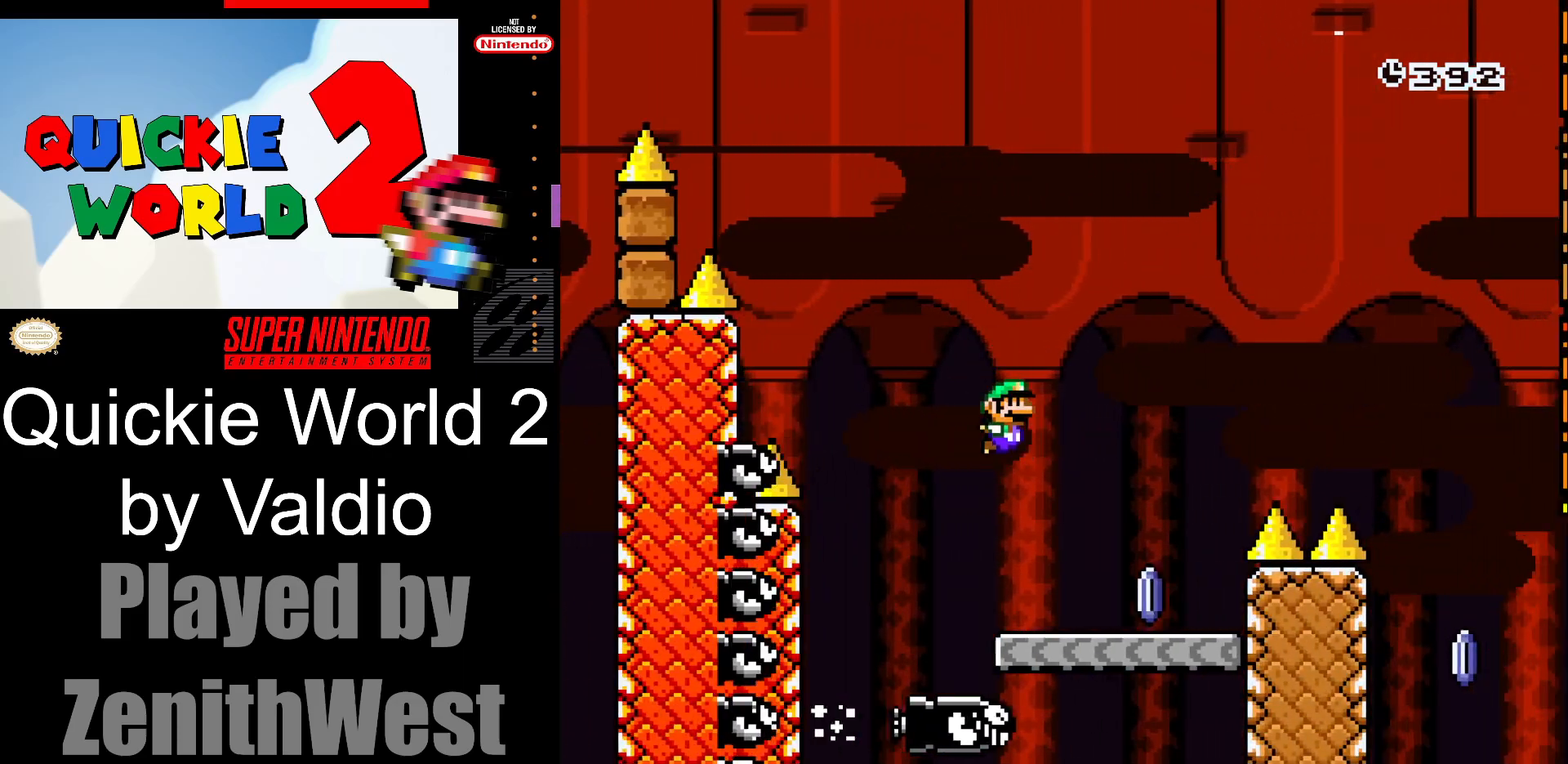
{"buttons": ["A", "X", "DPAD_RIGHT"], "events": [[17, "DPAD_LEFT", "down"], [17, "X", "down"], [117, "DPAD_LEFT", "up"], [183, "DPAD_RIGHT", "down"], [267, "A", "down"]]}
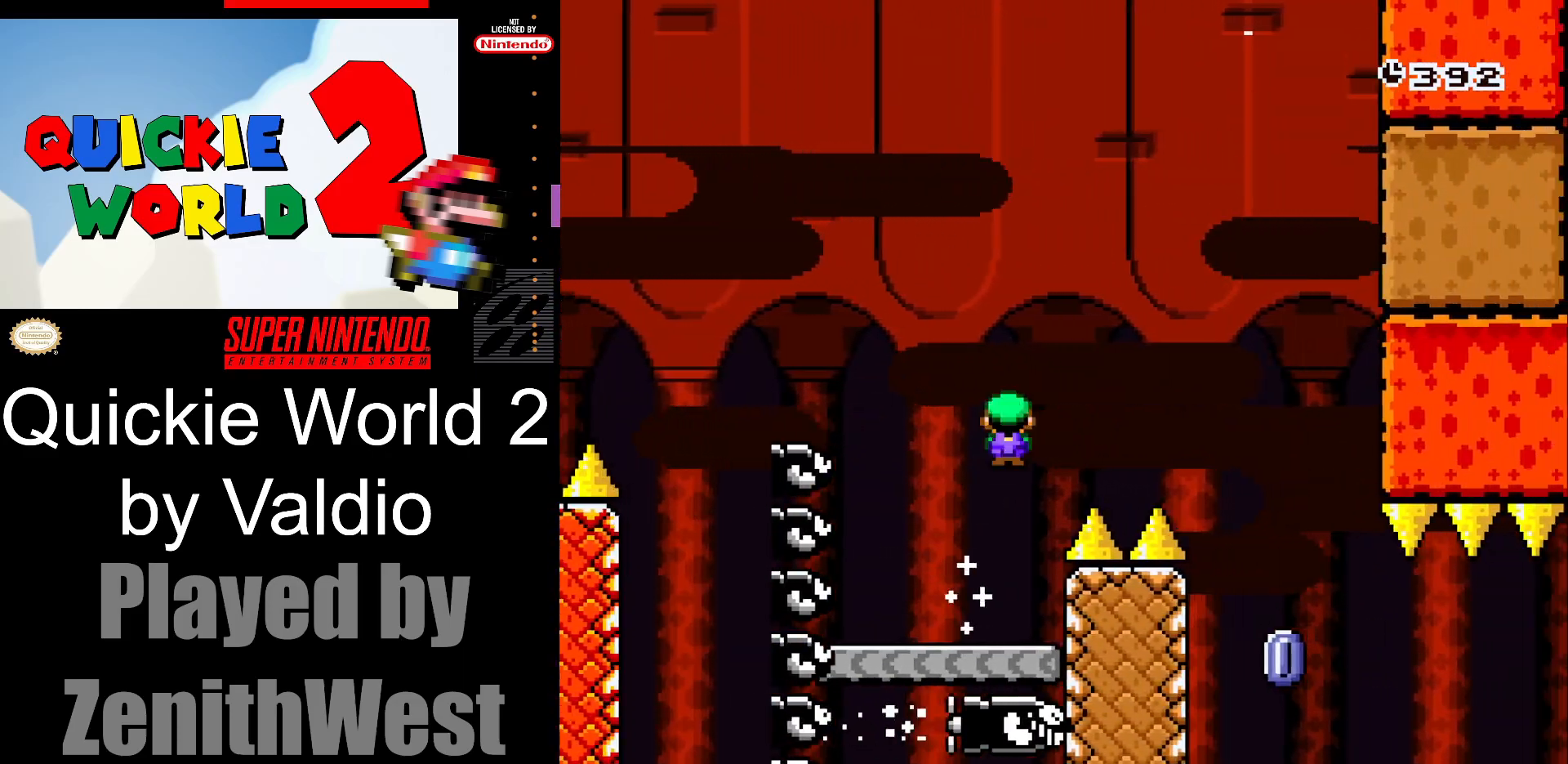
{"buttons": ["X", "DPAD_LEFT"], "events": [[300, "A", "up"], [433, "DPAD_RIGHT", "up"], [483, "DPAD_LEFT", "down"]]}
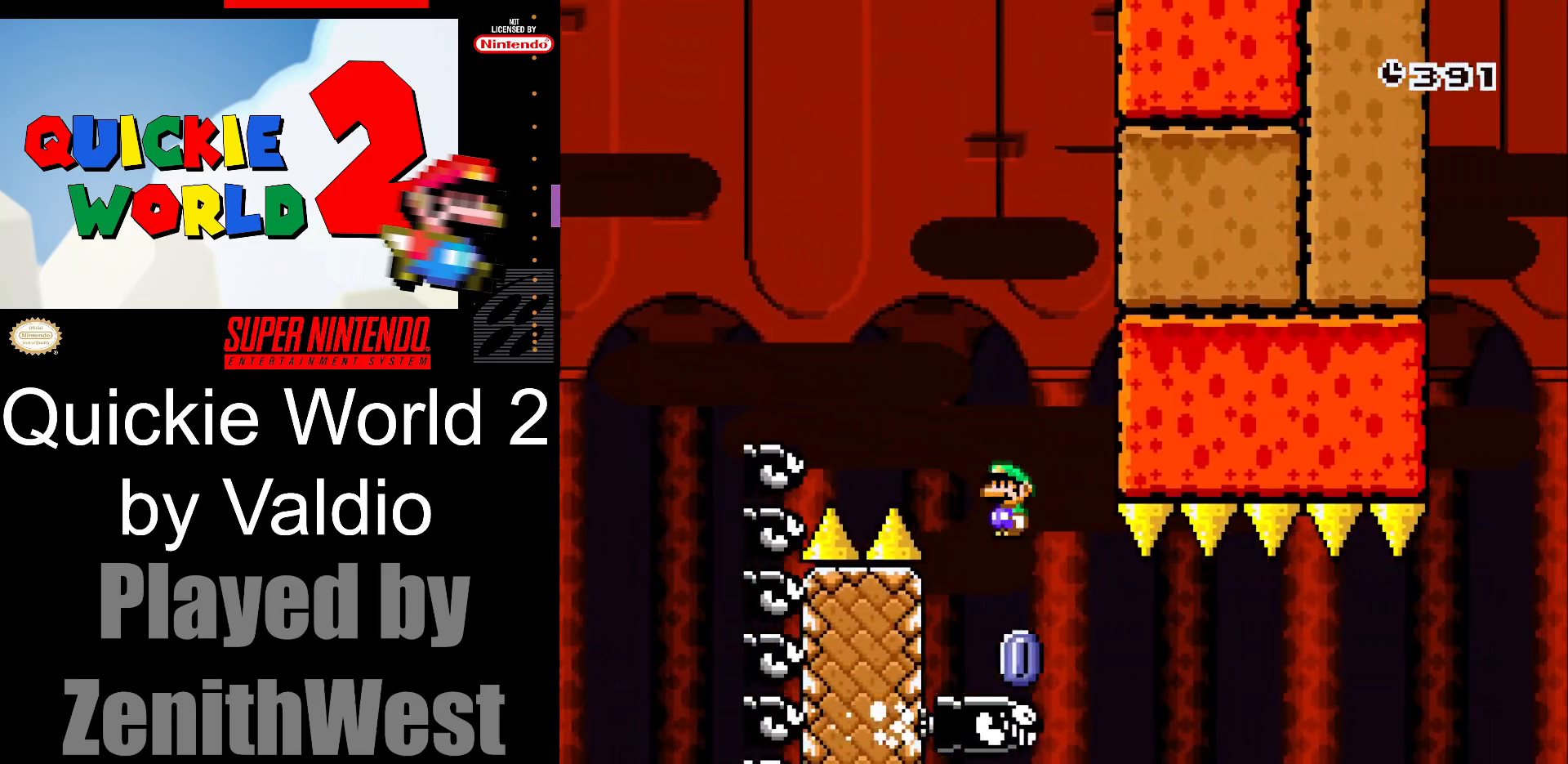
{"buttons": ["X"], "events": [[50, "DPAD_LEFT", "up"], [50, "DPAD_UP", "down"], [83, "DPAD_RIGHT", "down"], [83, "DPAD_UP", "up"], [317, "DPAD_RIGHT", "up"]]}
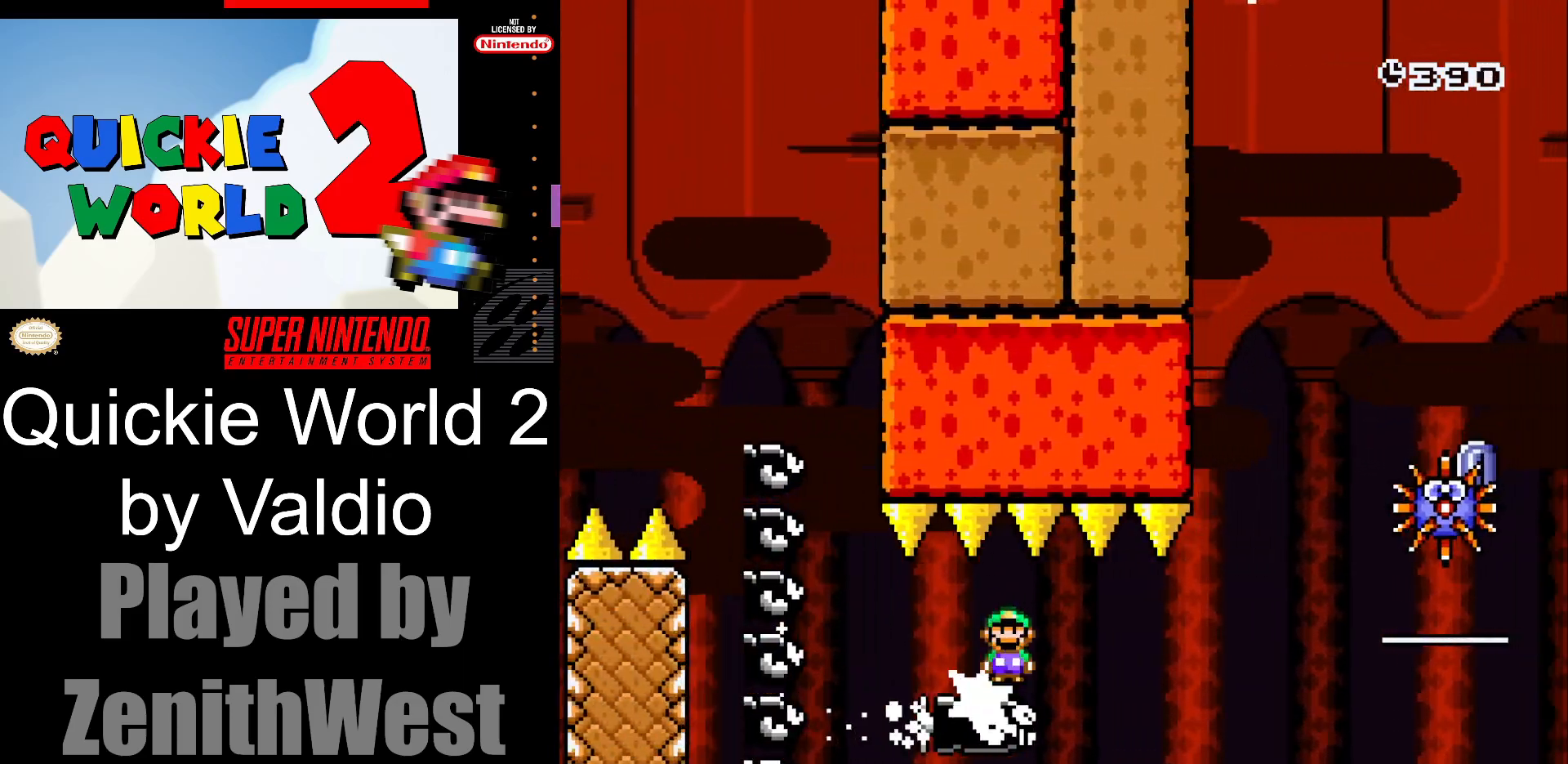
{"buttons": ["A", "X", "DPAD_RIGHT"], "events": [[117, "DPAD_LEFT", "down"], [183, "DPAD_LEFT", "up"], [233, "DPAD_RIGHT", "down"], [467, "A", "down"]]}
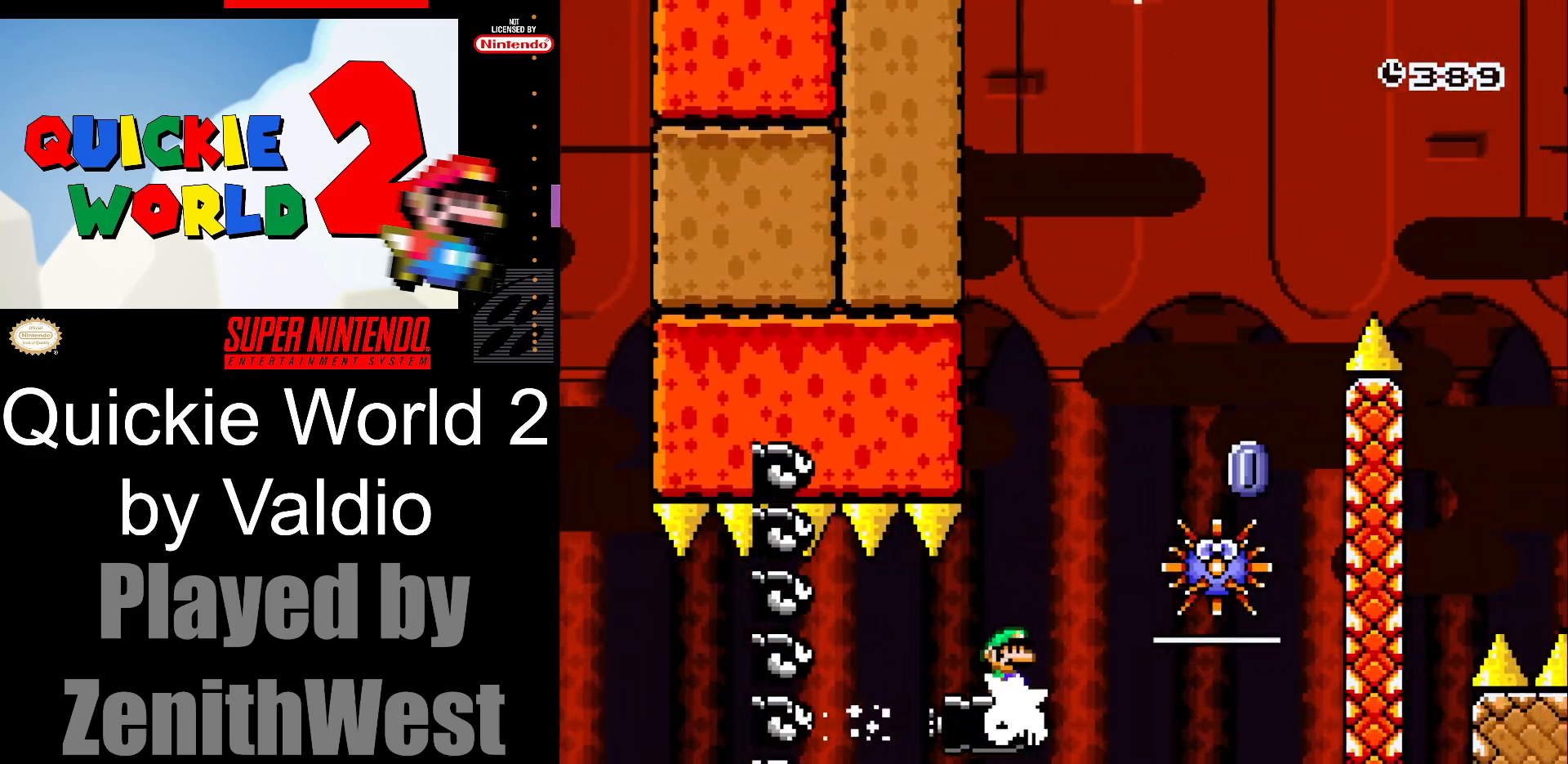
{"buttons": ["A", "X", "DPAD_RIGHT"], "events": [[83, "DPAD_RIGHT", "up"], [150, "DPAD_LEFT", "down"], [317, "DPAD_LEFT", "up"], [383, "DPAD_RIGHT", "down"]]}
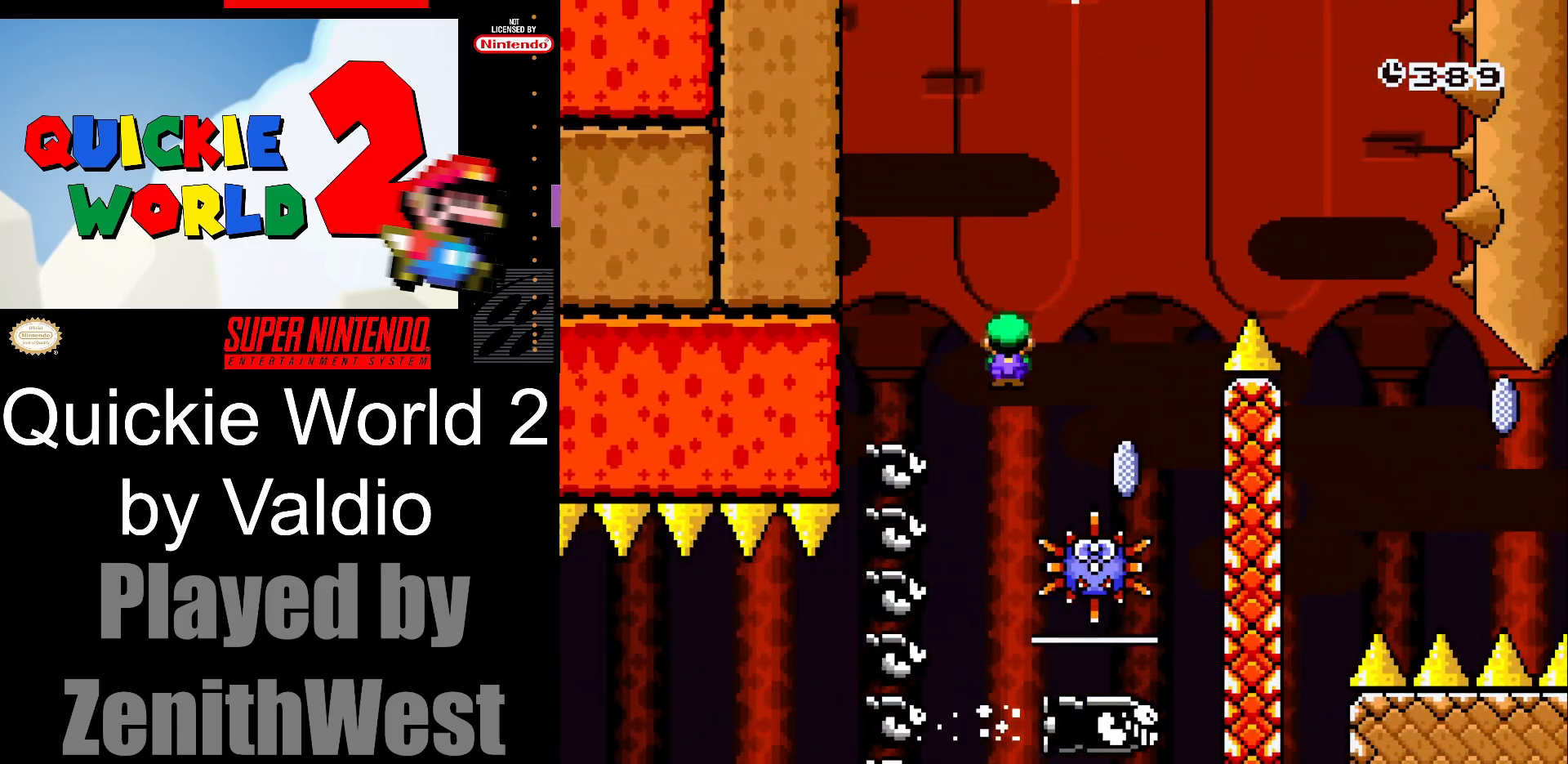
{"buttons": ["A", "X", "DPAD_RIGHT"], "events": [[250, "DPAD_RIGHT", "up"], [333, "DPAD_LEFT", "down"], [417, "DPAD_UP", "down"], [467, "DPAD_LEFT", "up"], [467, "DPAD_RIGHT", "down"], [467, "DPAD_UP", "up"]]}
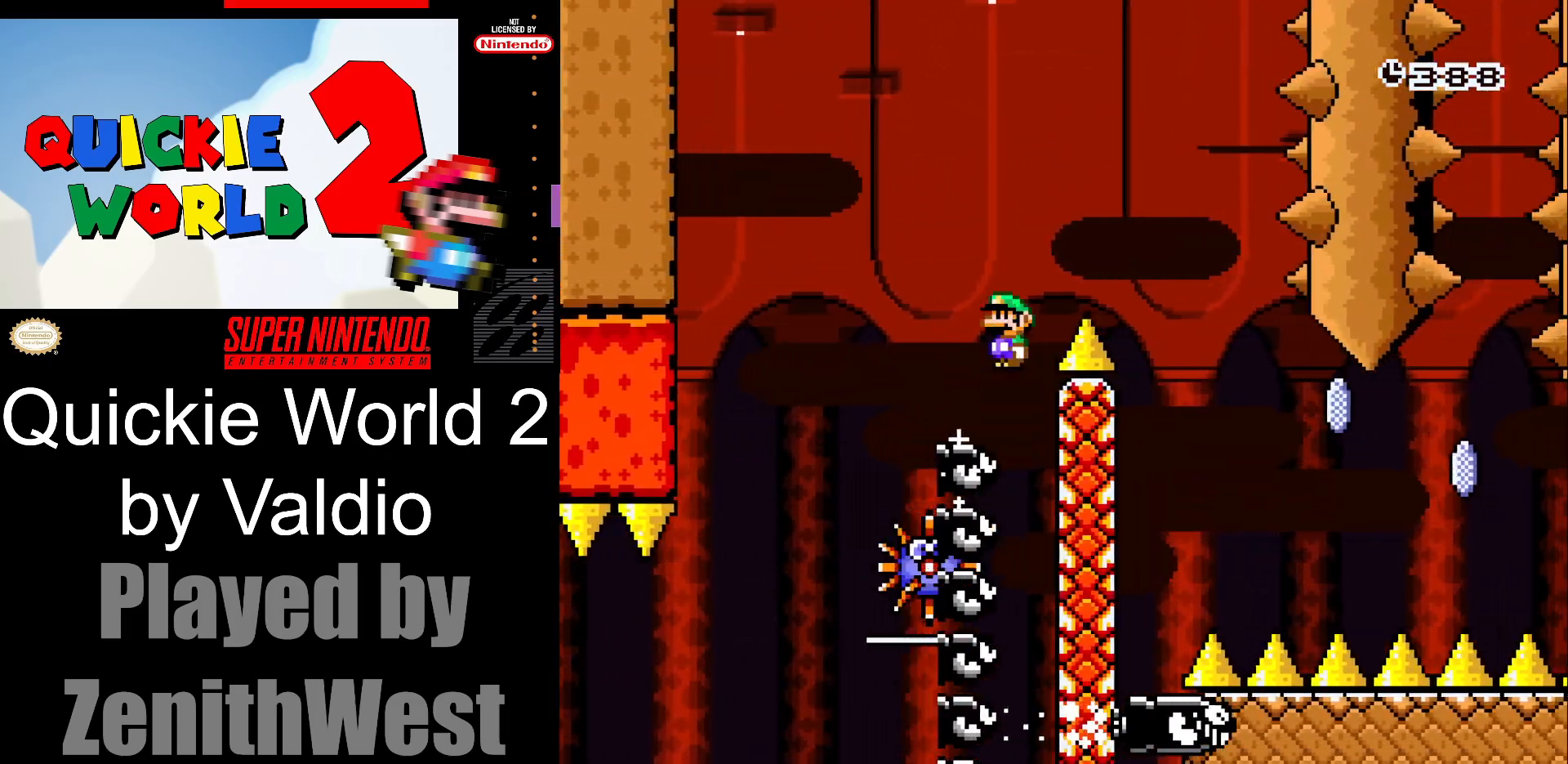
{"buttons": ["X", "DPAD_RIGHT"], "events": [[50, "DPAD_RIGHT", "up"], [133, "DPAD_RIGHT", "down"], [367, "A", "up"]]}
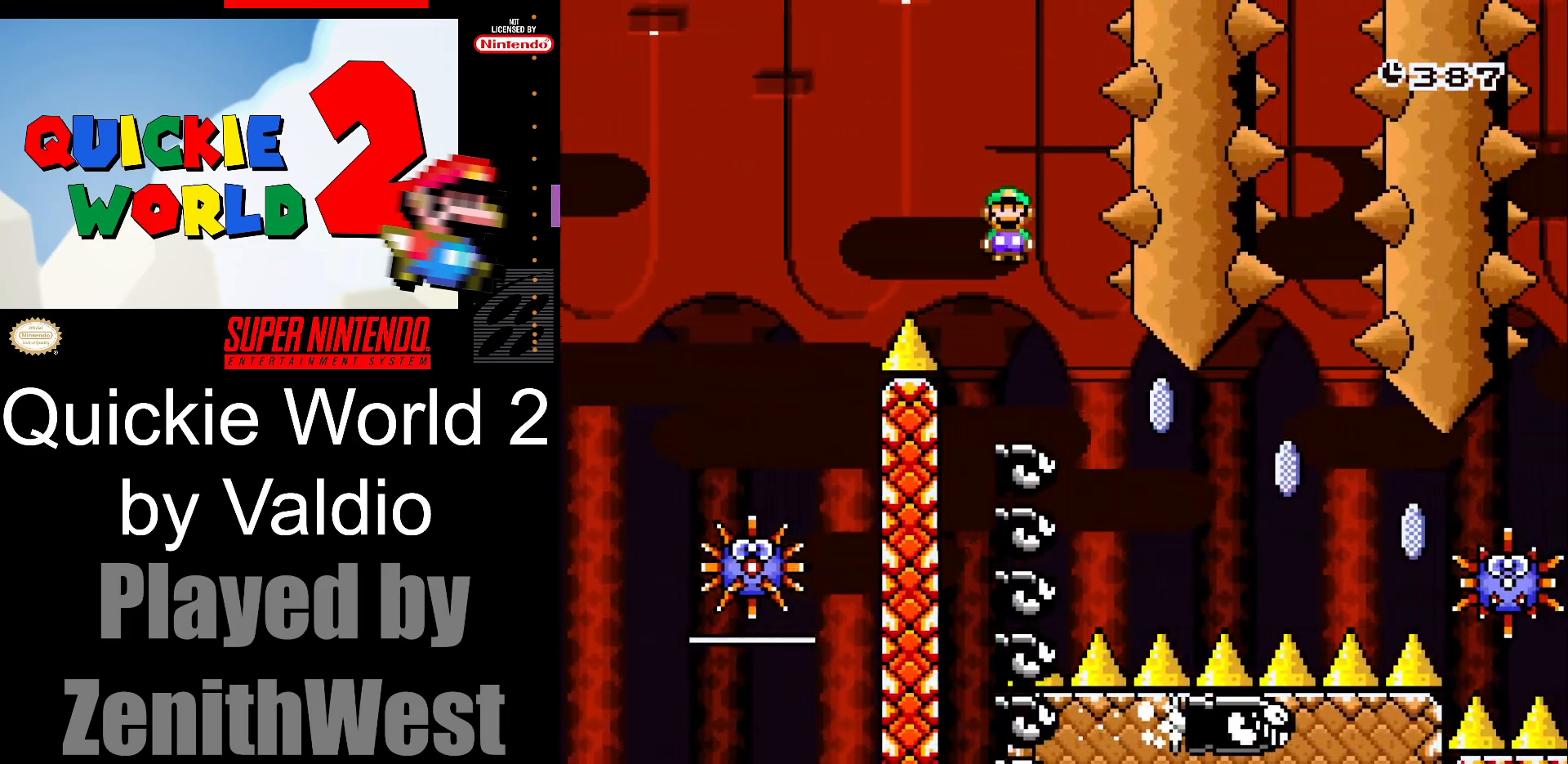
{"buttons": ["A", "X", "DPAD_RIGHT"], "events": [[350, "A", "down"]]}
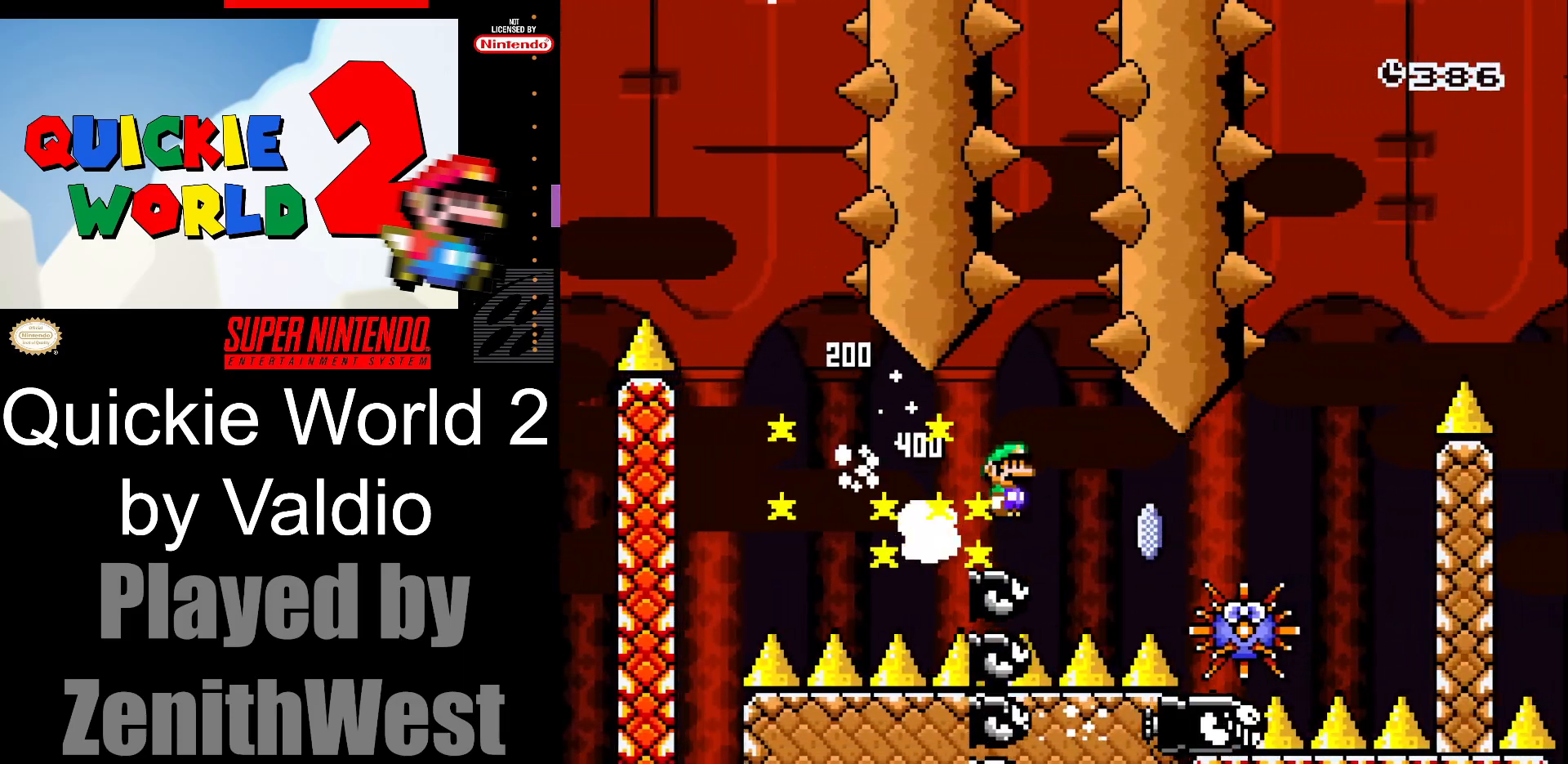
{"buttons": ["A", "X", "DPAD_RIGHT"], "events": []}
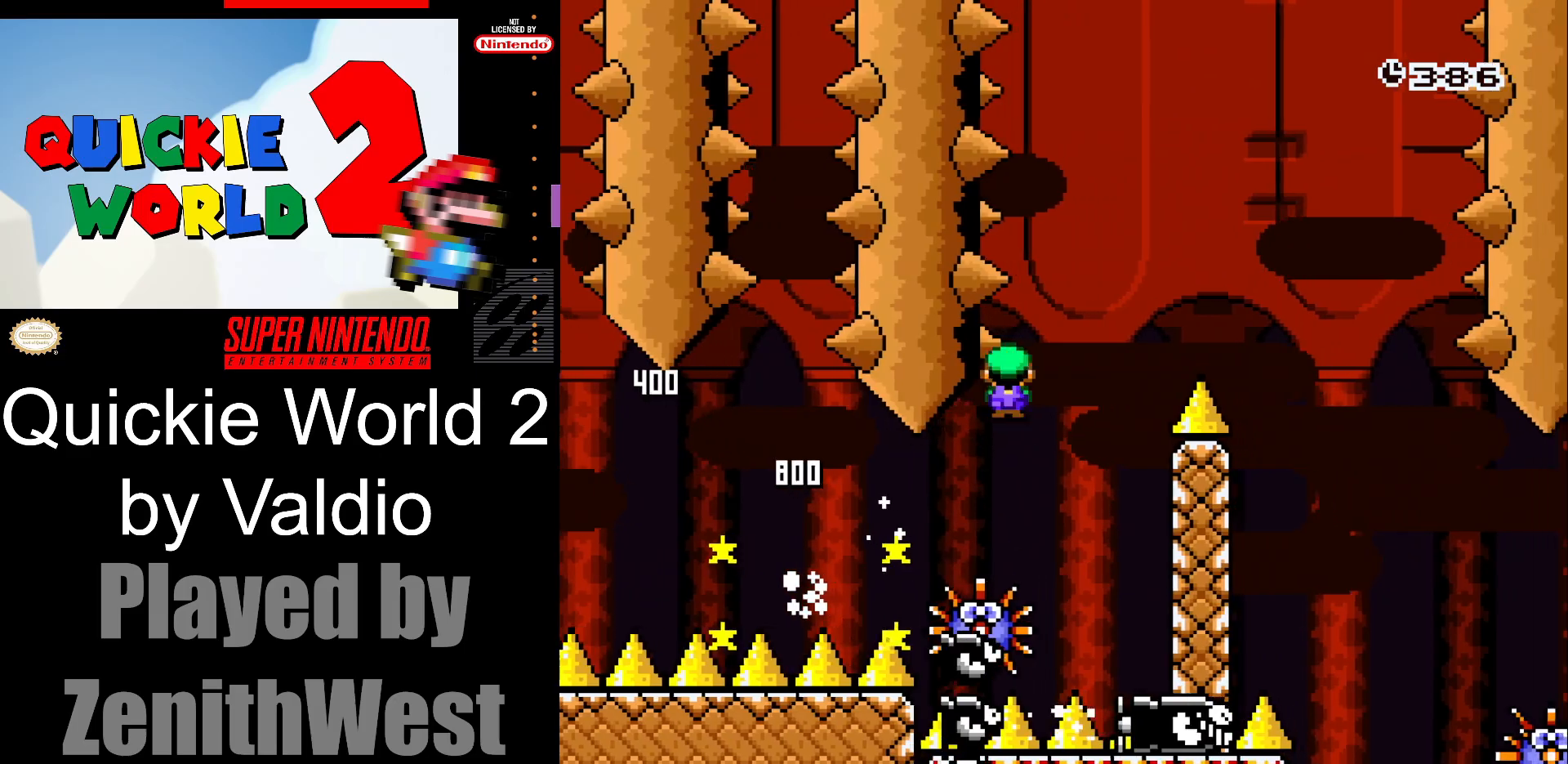
{"buttons": ["A", "X", "DPAD_RIGHT"], "events": []}
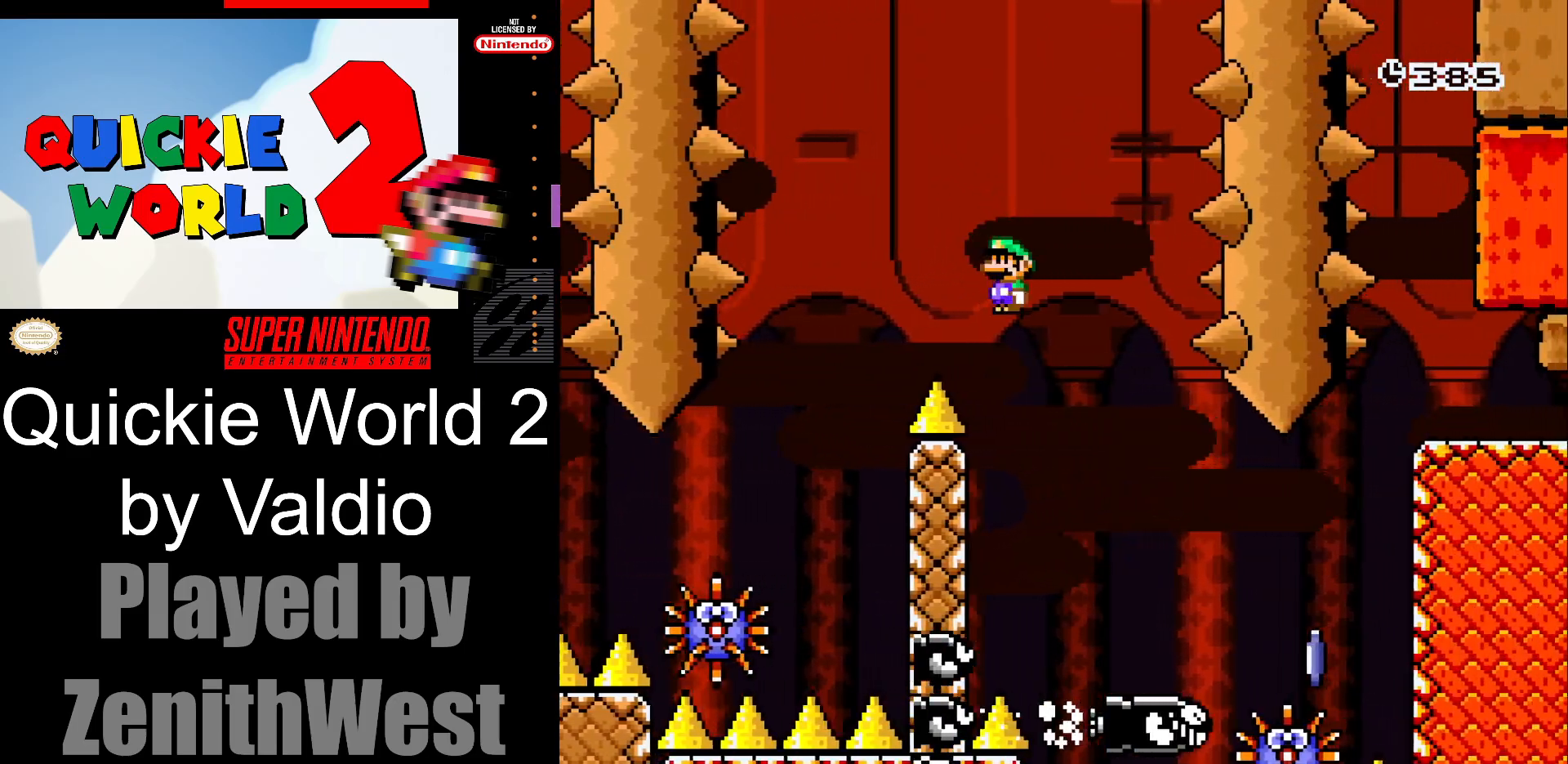
{"buttons": ["A", "X", "DPAD_RIGHT"], "events": []}
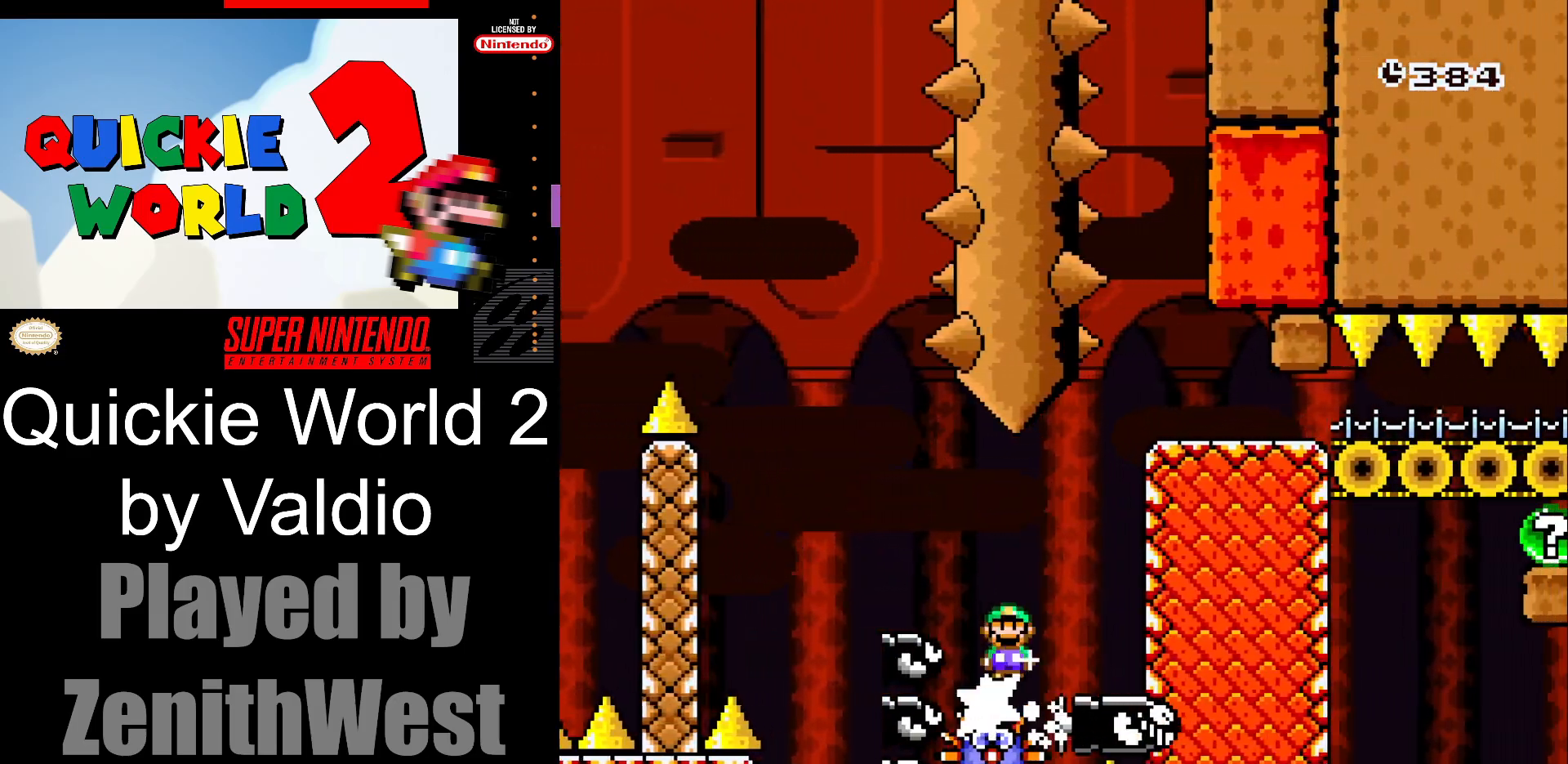
{"buttons": ["DPAD_RIGHT"], "events": [[467, "A", "up"], [483, "X", "up"]]}
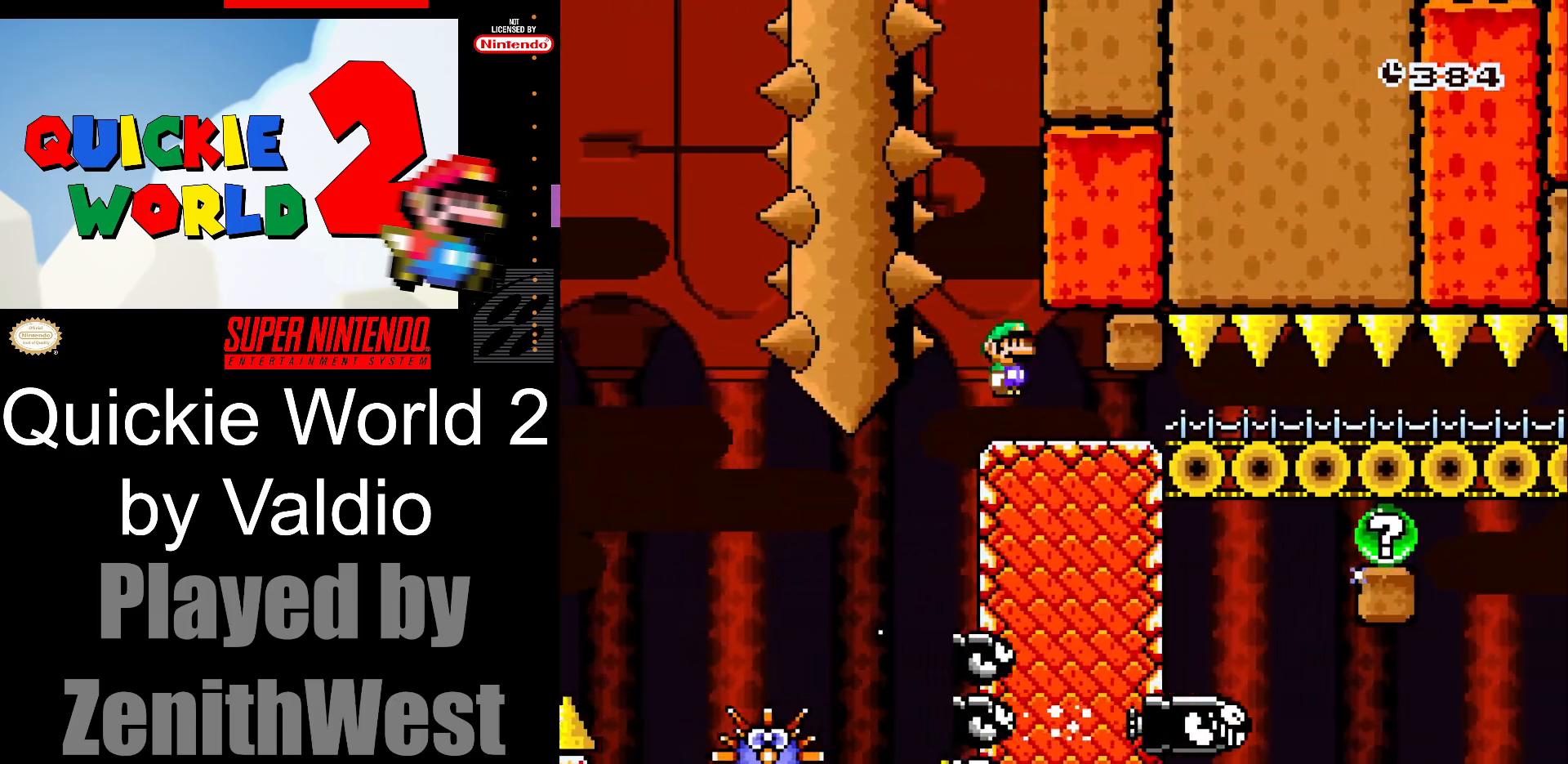
{"buttons": ["Y", "DPAD_RIGHT"], "events": [[67, "Y", "down"]]}